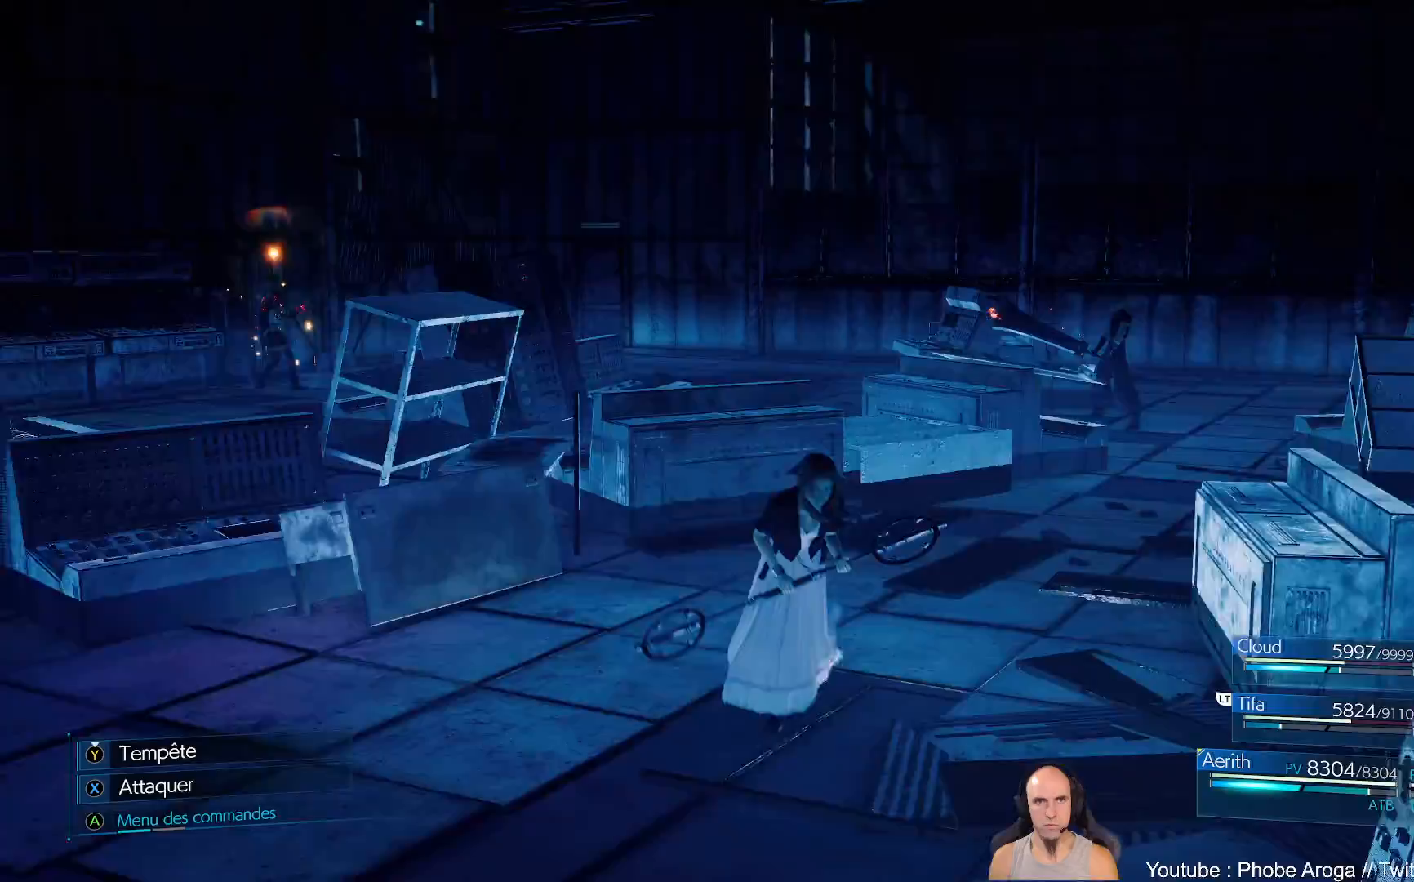
Gameplay with a controller (Xbox layout); each line is a JSON object with the inputs held at the frame after it. "events" lists button and stick changes between this image and that frame as [ms after this image, input, new state], when the widget could be followed in between. Not read: L2 L3 R2.
{"buttons": [], "left_stick": "up-left", "right_stick": "center", "events": [[33, "left_stick", "down-left"], [217, "right_stick", "center"], [233, "left_stick", "up-left"]]}
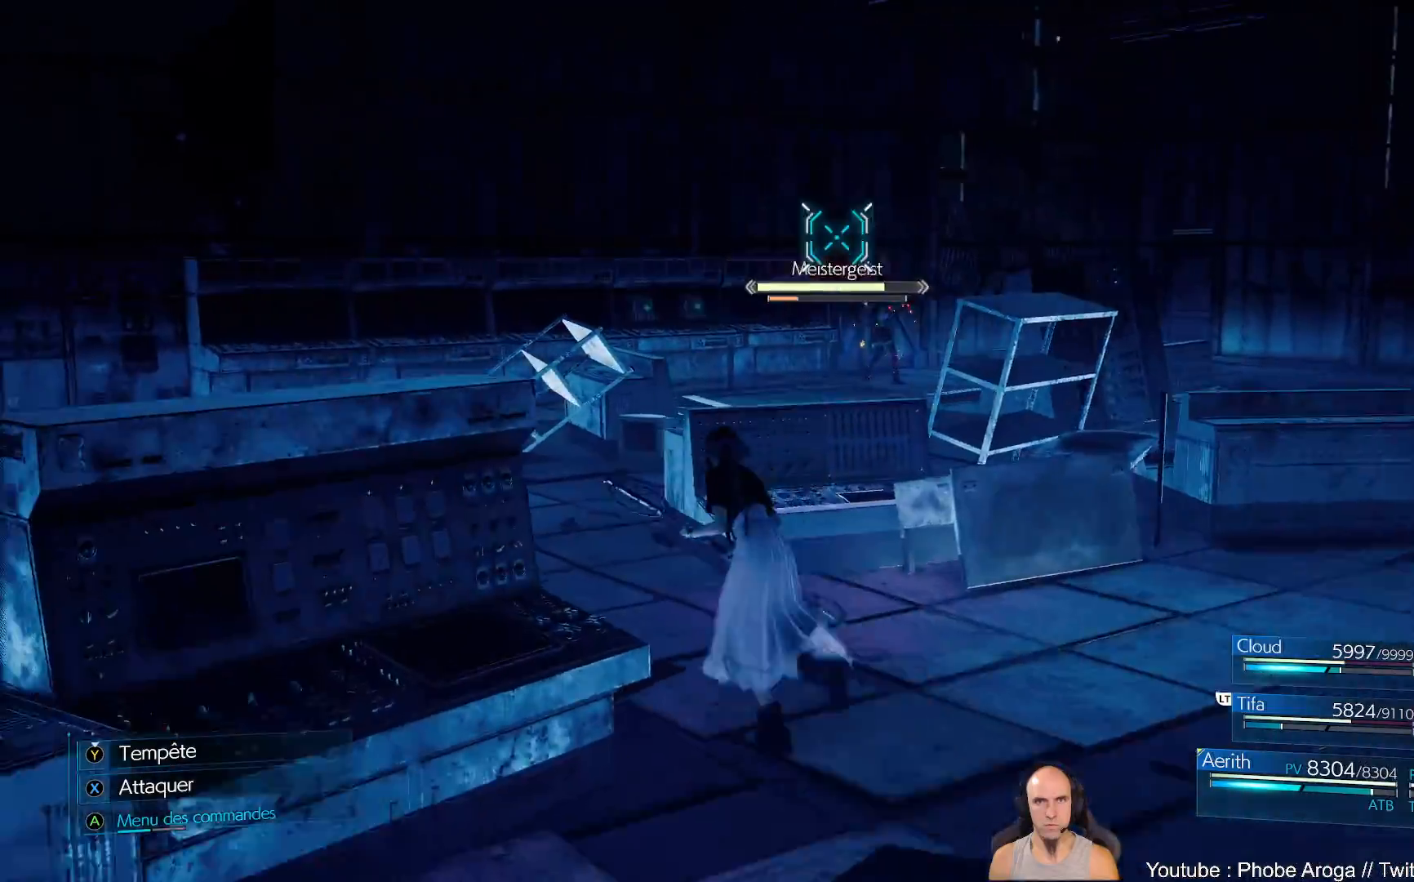
{"buttons": ["X"], "left_stick": "up-left", "right_stick": "center", "events": [[100, "R3", "down"], [217, "R3", "up"], [500, "X", "down"]]}
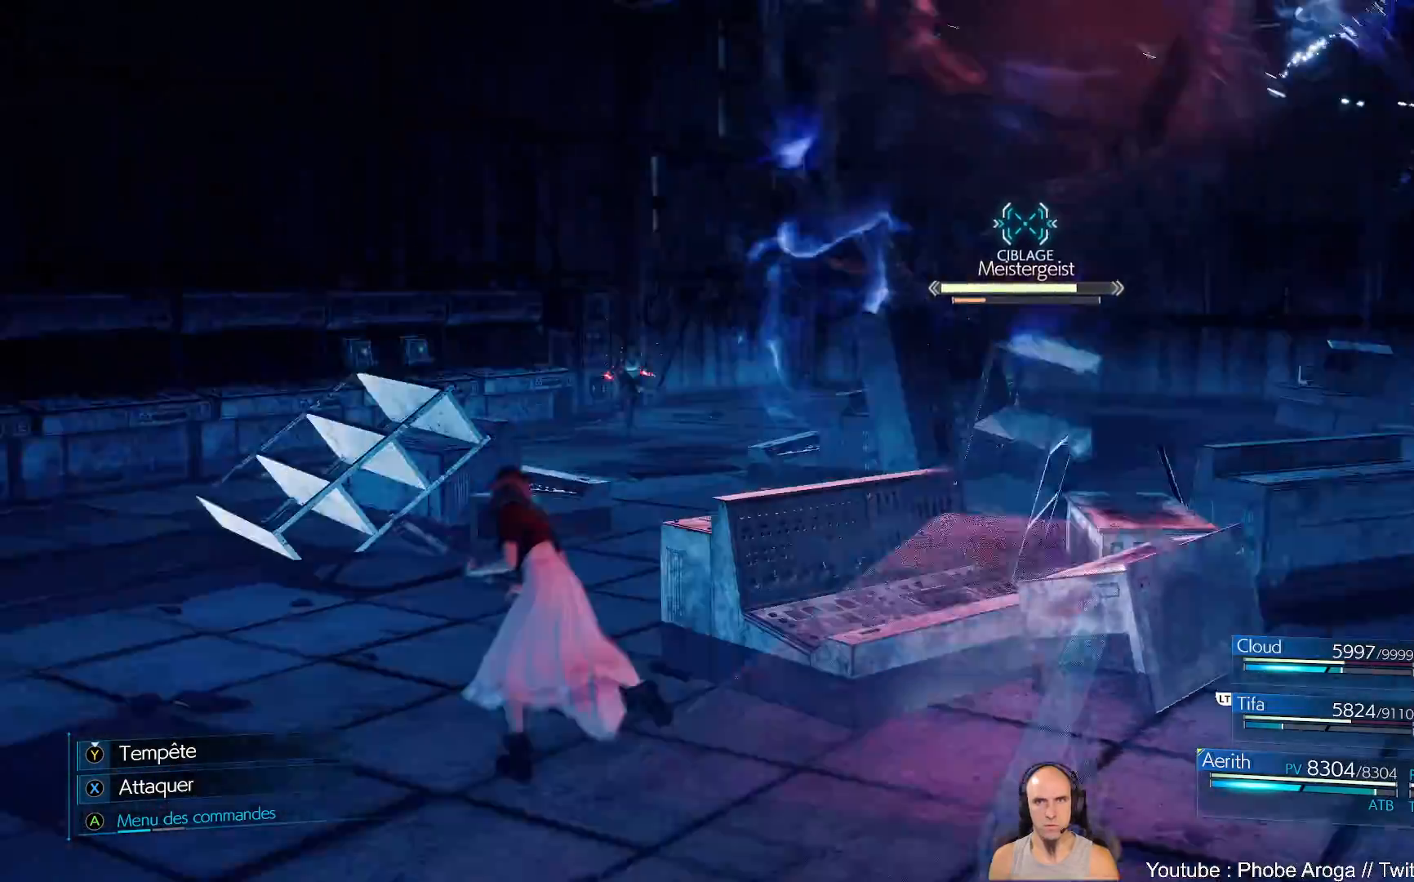
{"buttons": ["X"], "left_stick": "left", "right_stick": "center", "events": [[33, "left_stick", "left"], [117, "X", "up"], [183, "X", "down"], [267, "X", "up"], [300, "X", "down"], [400, "X", "up"], [450, "X", "down"]]}
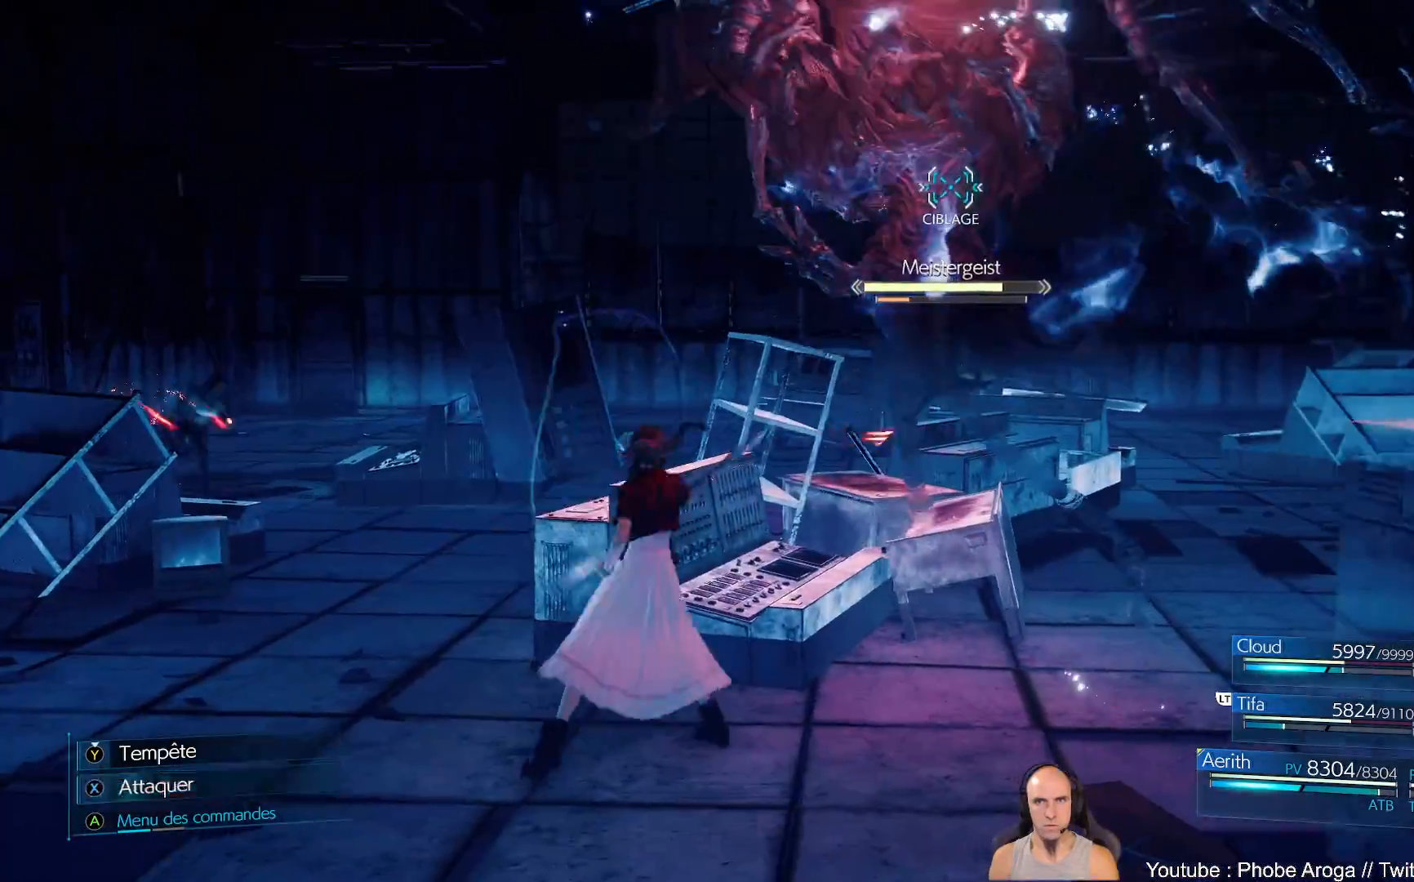
{"buttons": ["B"], "left_stick": "down-left", "right_stick": "center", "events": [[33, "X", "up"], [217, "B", "down"], [267, "B", "up"], [300, "B", "down"], [383, "B", "up"], [400, "left_stick", "down-left"], [450, "B", "down"]]}
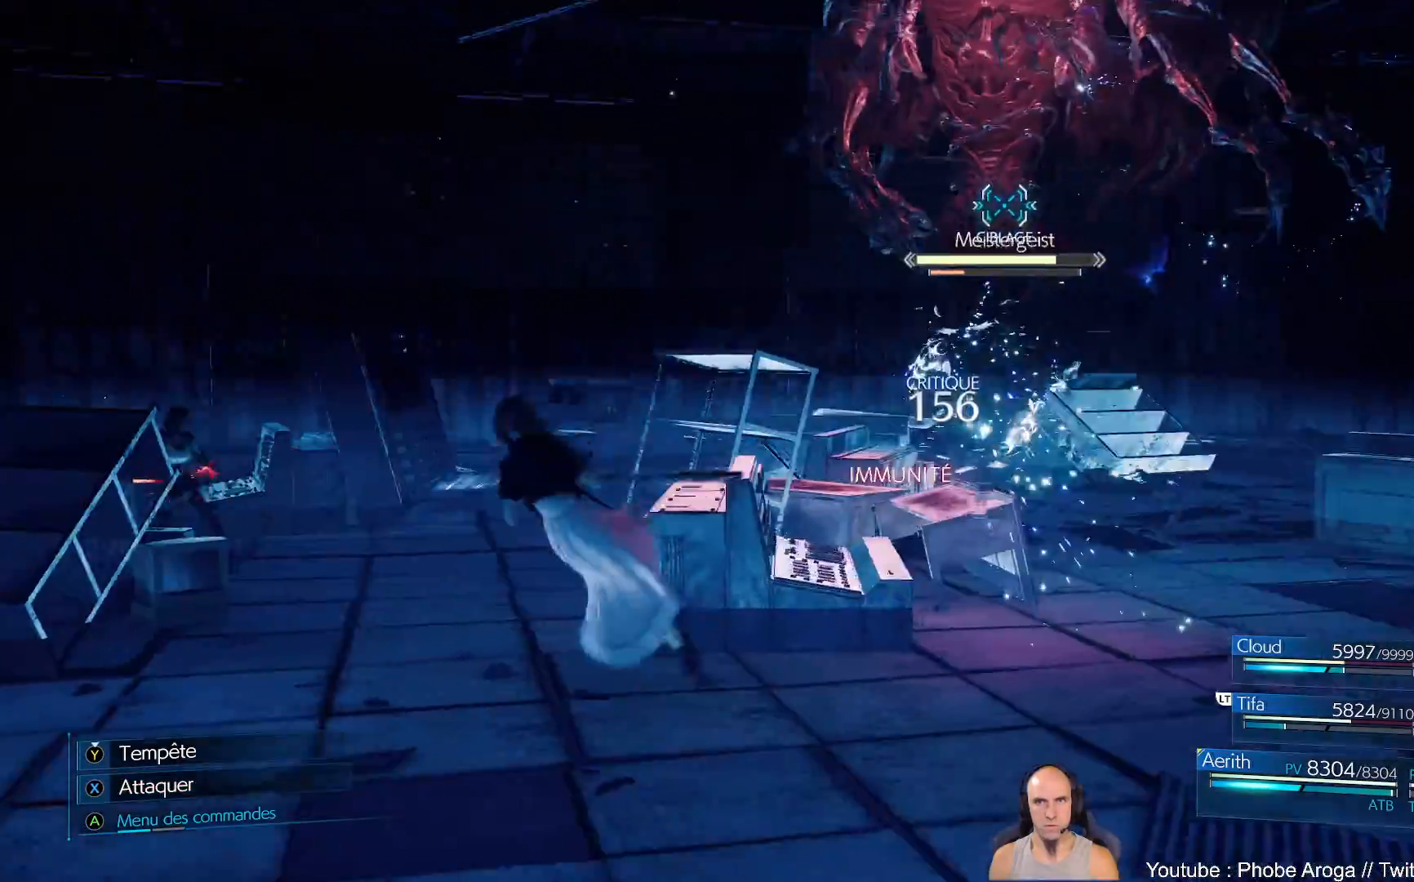
{"buttons": ["B"], "left_stick": "down-left", "right_stick": "center", "events": [[17, "B", "up"], [83, "B", "down"], [133, "B", "up"], [200, "B", "down"], [267, "B", "up"], [317, "B", "down"], [383, "B", "up"], [450, "B", "down"]]}
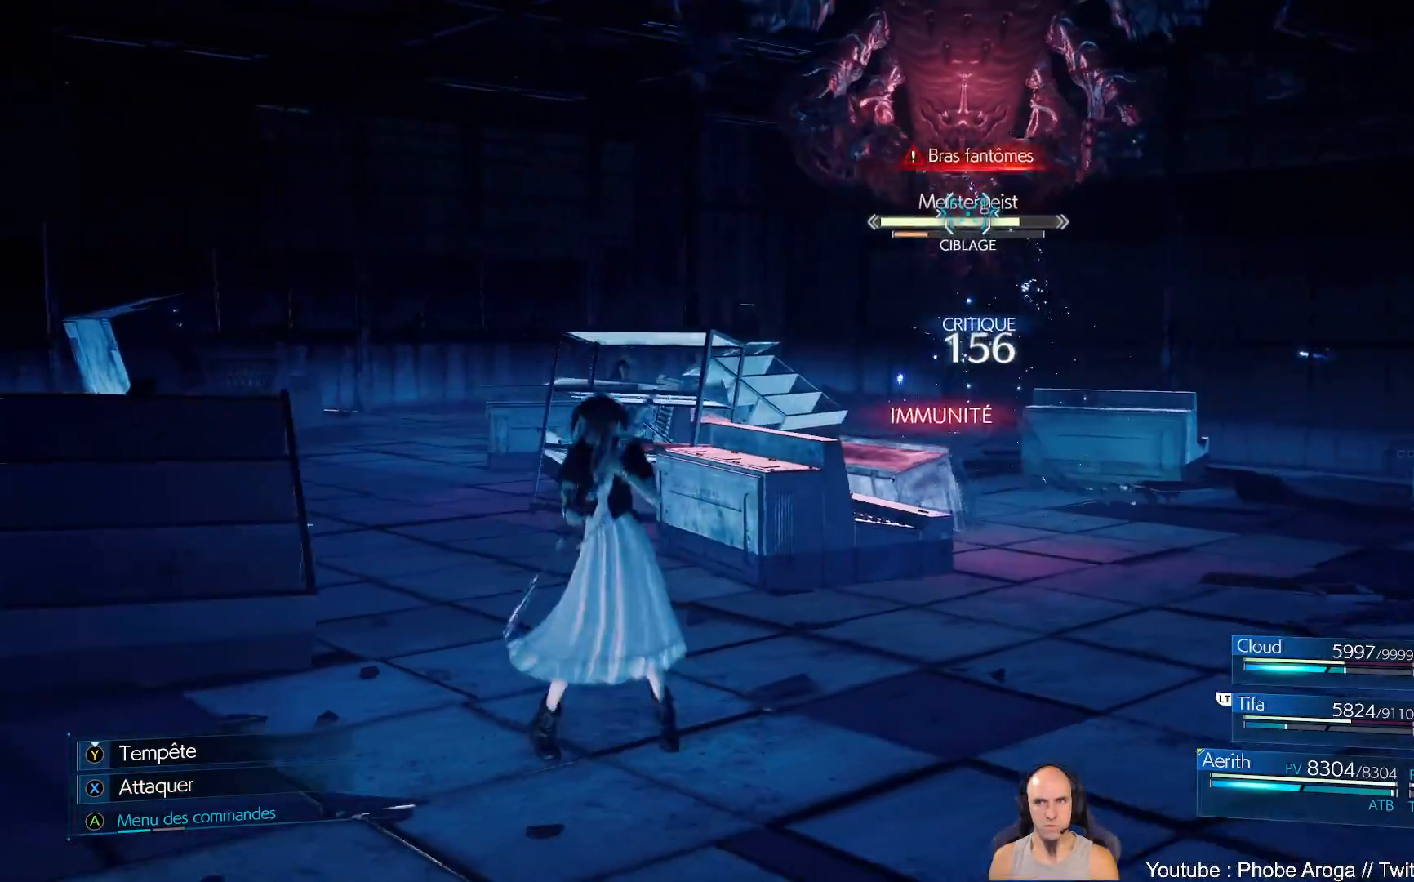
{"buttons": [], "left_stick": "left", "right_stick": "center", "events": [[100, "B", "up"], [367, "left_stick", "left"]]}
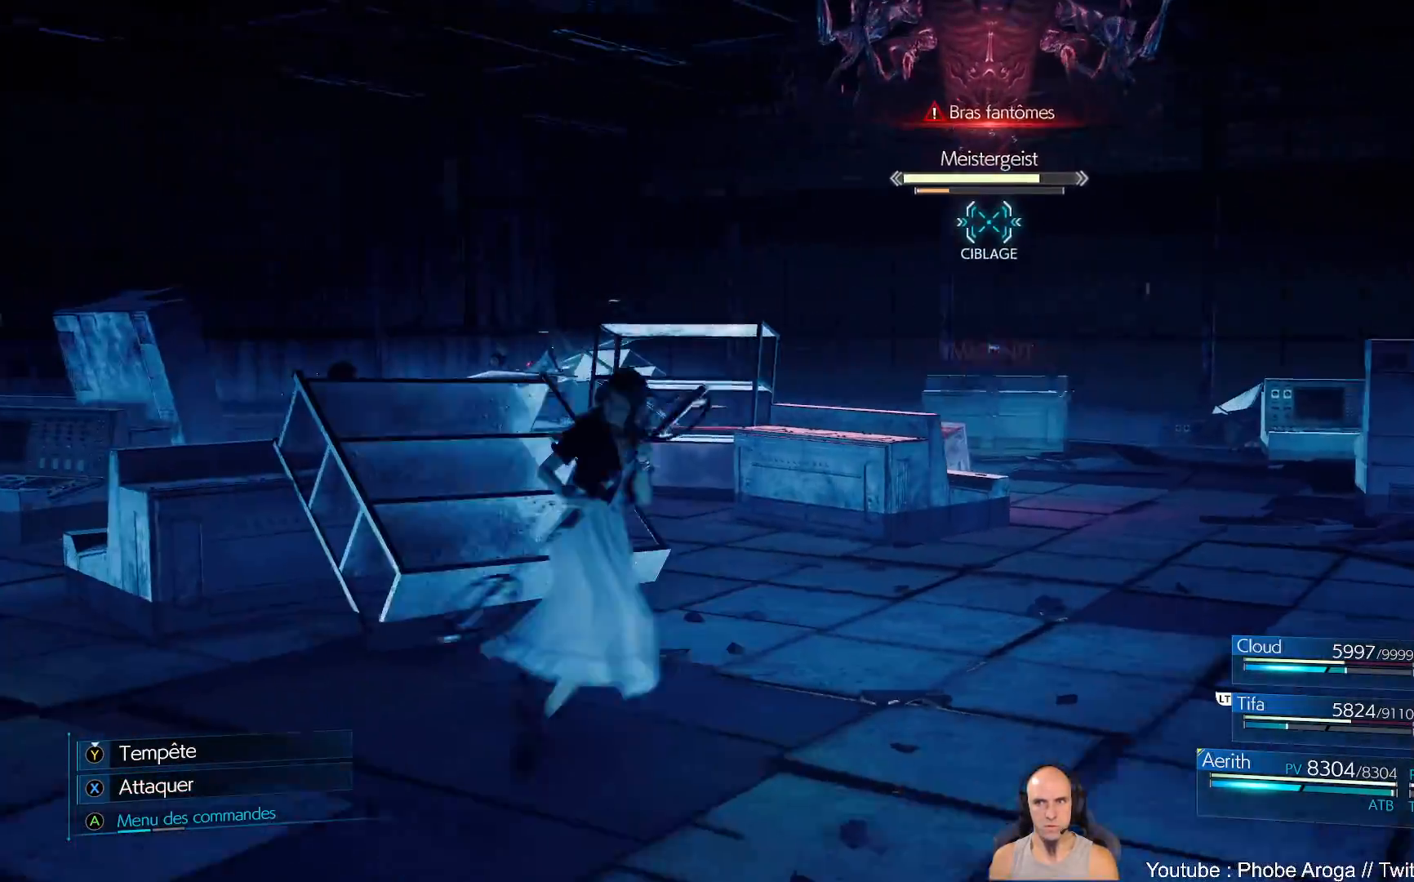
{"buttons": [], "left_stick": "left", "right_stick": "center", "events": [[250, "X", "down"], [350, "X", "up"]]}
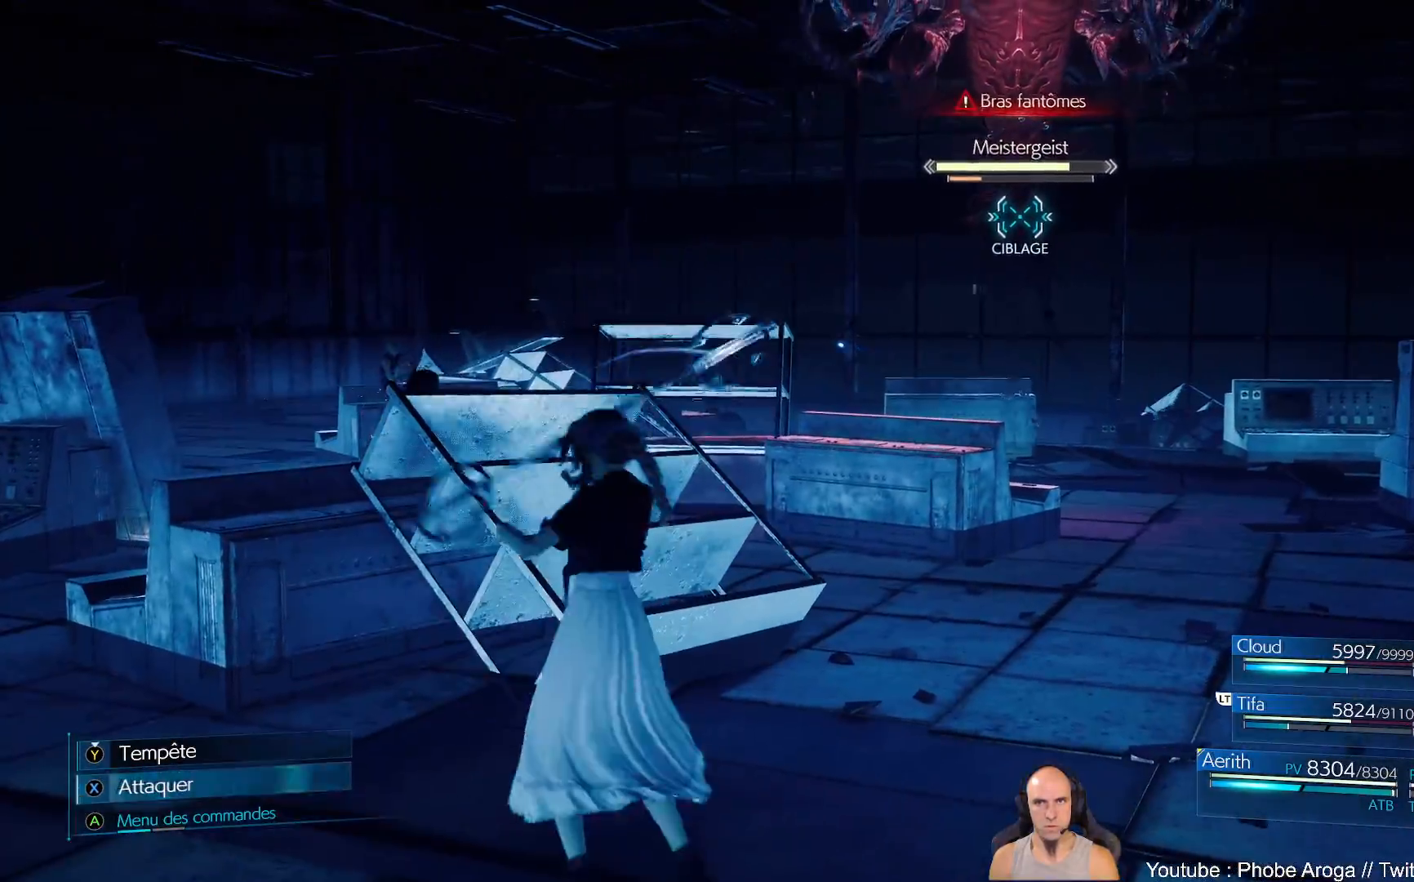
{"buttons": [], "left_stick": "left", "right_stick": "center", "events": [[400, "B", "down"], [467, "B", "up"]]}
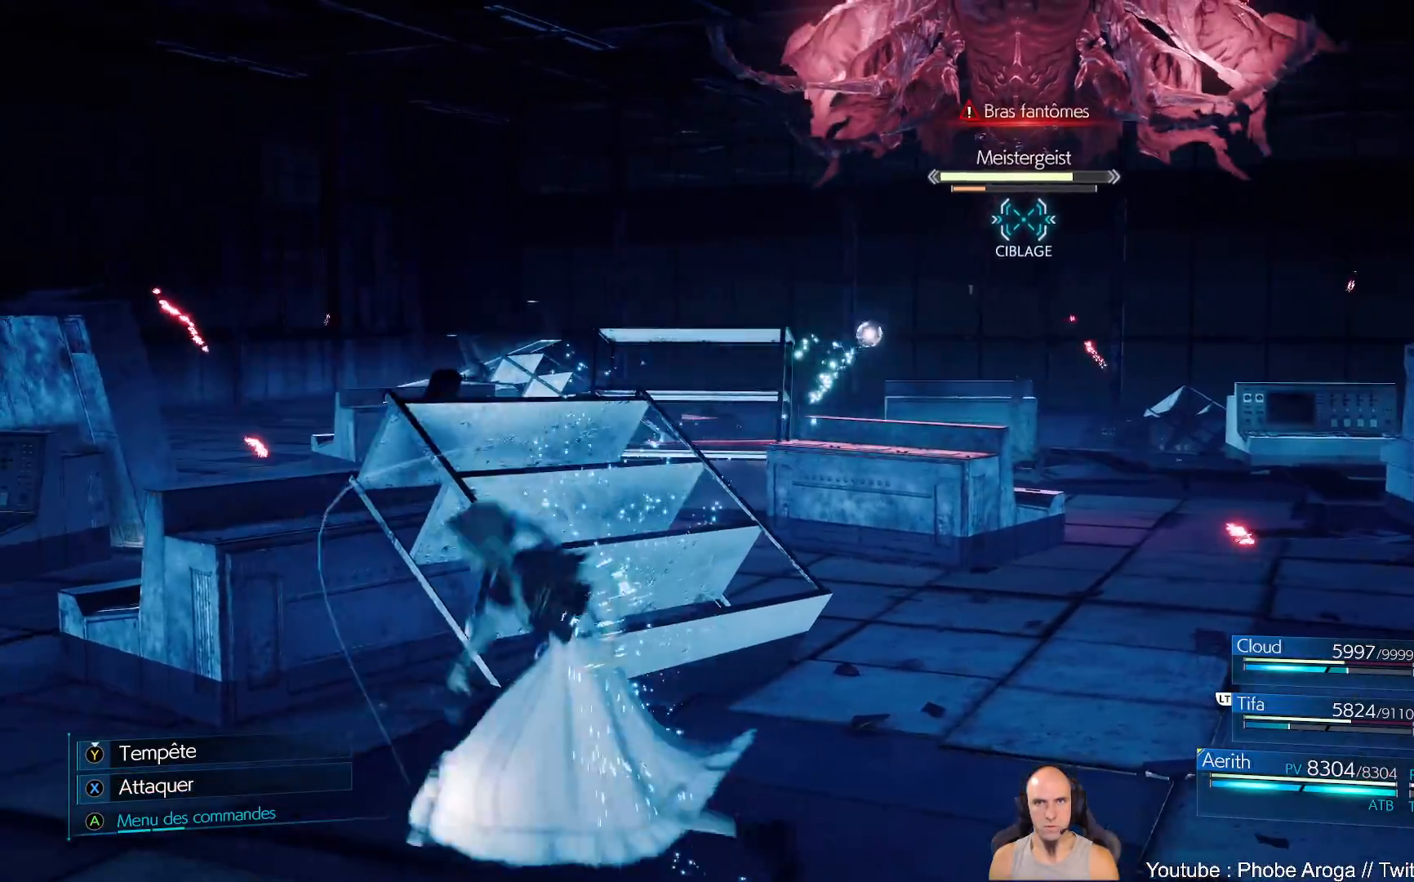
{"buttons": [], "left_stick": "left", "right_stick": "center", "events": [[33, "B", "down"], [117, "B", "up"], [167, "B", "down"], [233, "B", "up"], [317, "B", "down"], [333, "B", "up"]]}
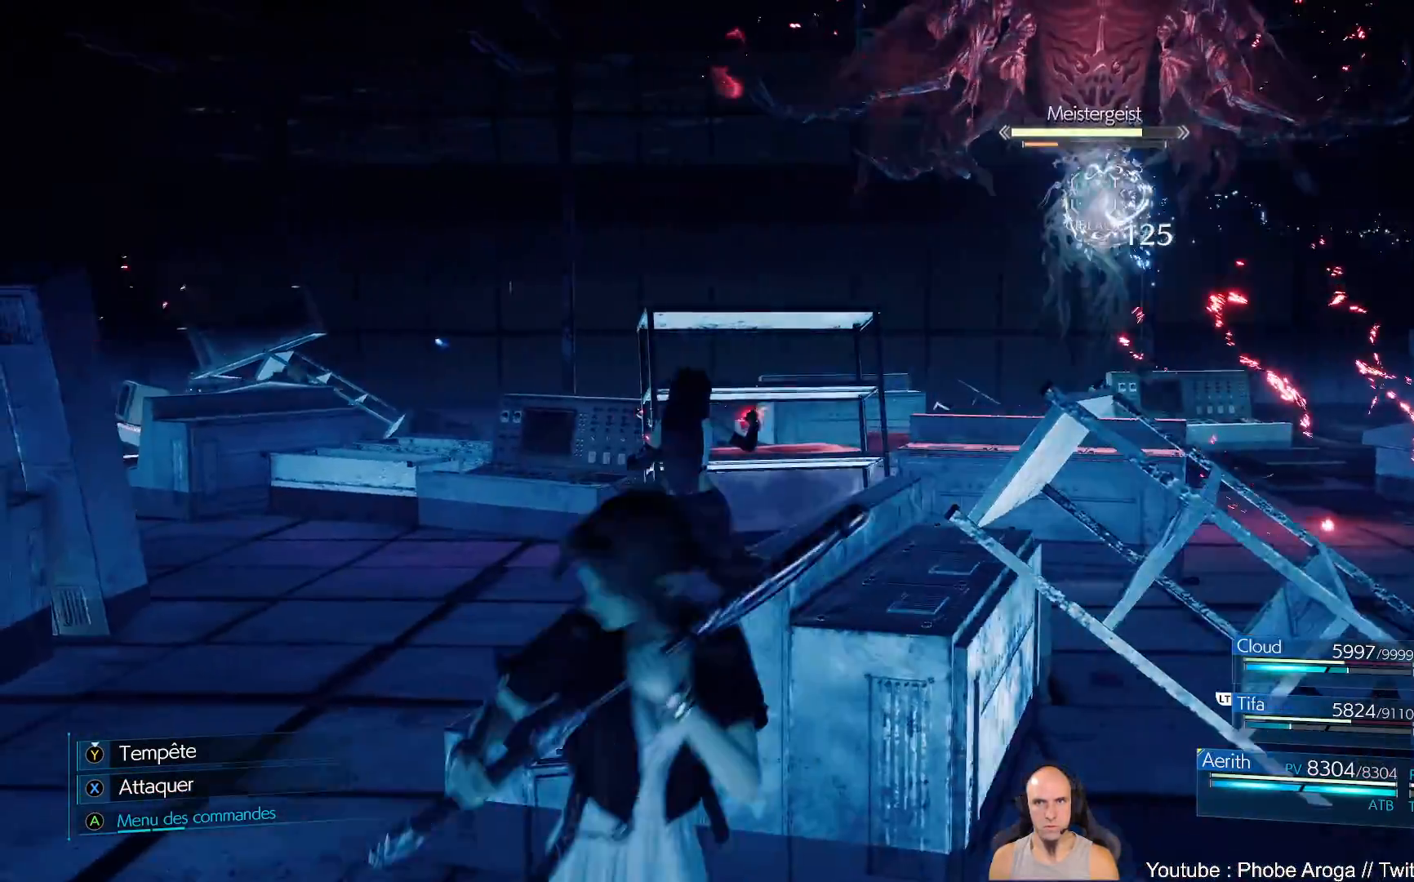
{"buttons": [], "left_stick": "center", "right_stick": "center", "events": [[333, "A", "down"], [433, "A", "up"], [483, "left_stick", "center"]]}
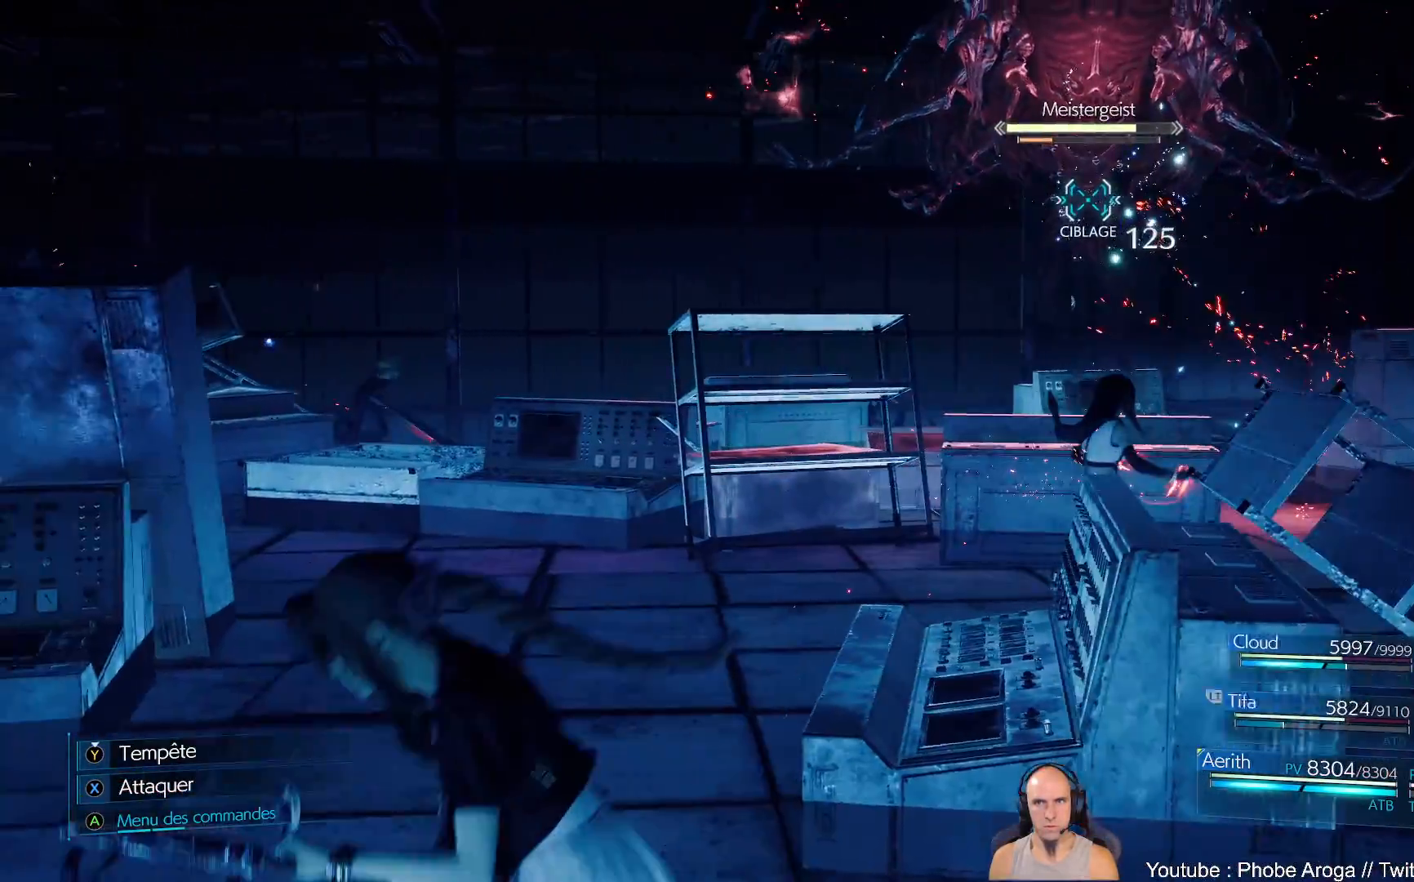
{"buttons": [], "left_stick": "center", "right_stick": "center", "events": [[217, "A", "down"], [300, "A", "up"]]}
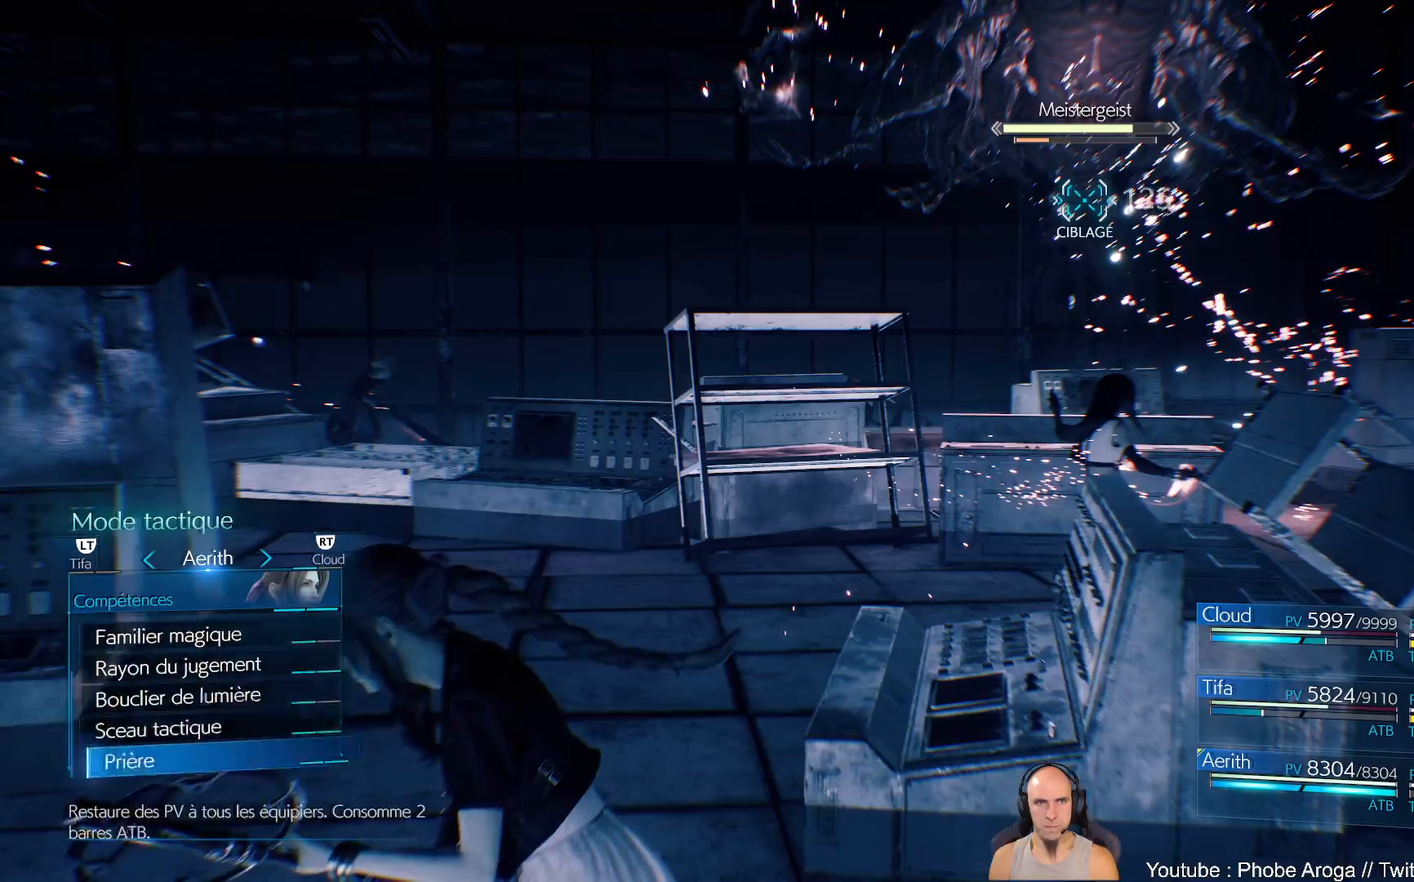
{"buttons": [], "left_stick": "center", "right_stick": "center", "events": [[83, "DPAD_UP", "down"], [200, "DPAD_UP", "up"], [383, "DPAD_DOWN", "down"], [483, "DPAD_DOWN", "up"]]}
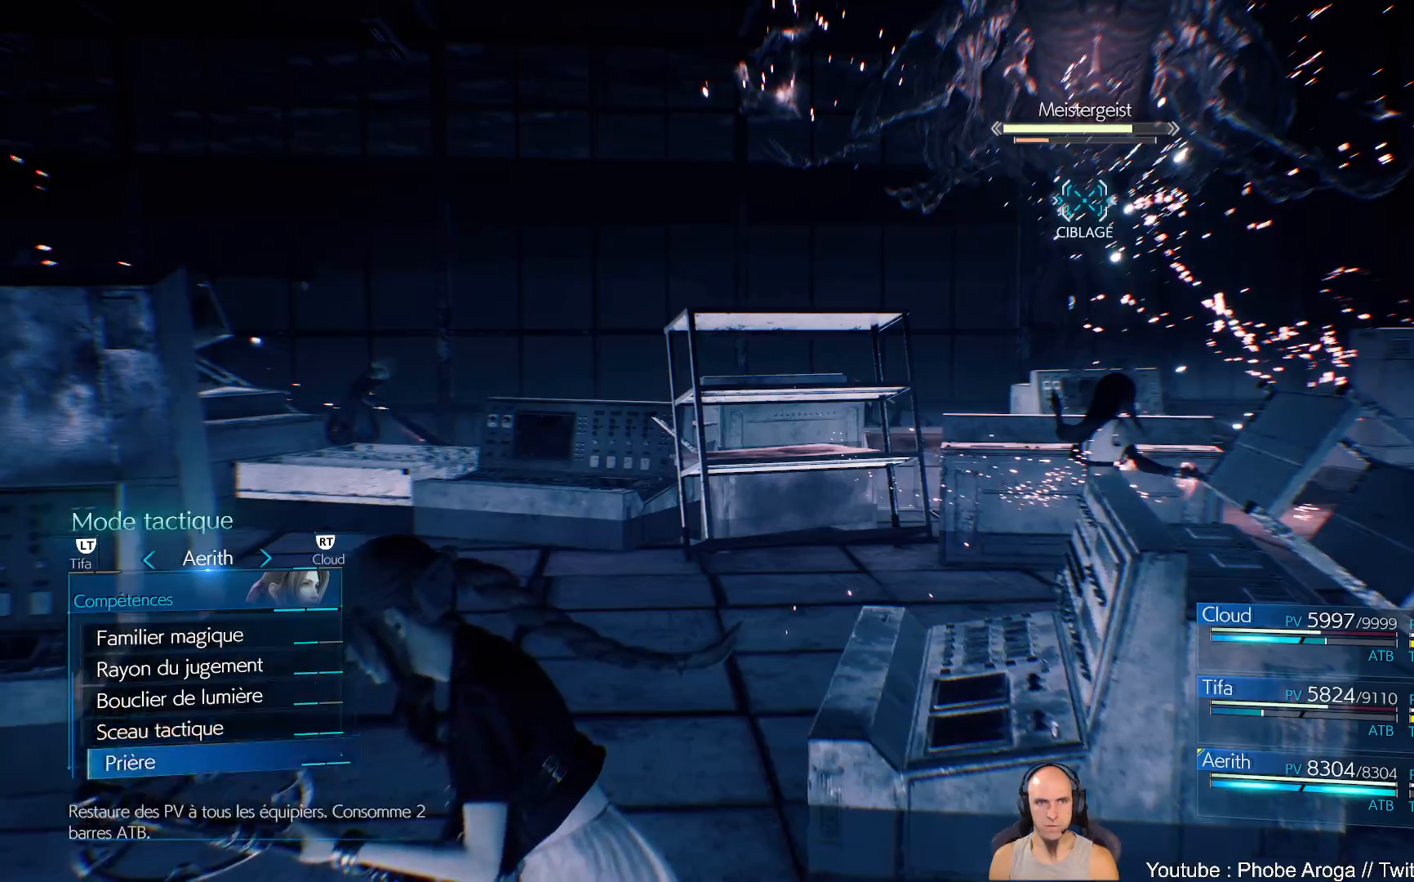
{"buttons": [], "left_stick": "center", "right_stick": "center", "events": [[50, "A", "down"], [150, "A", "up"]]}
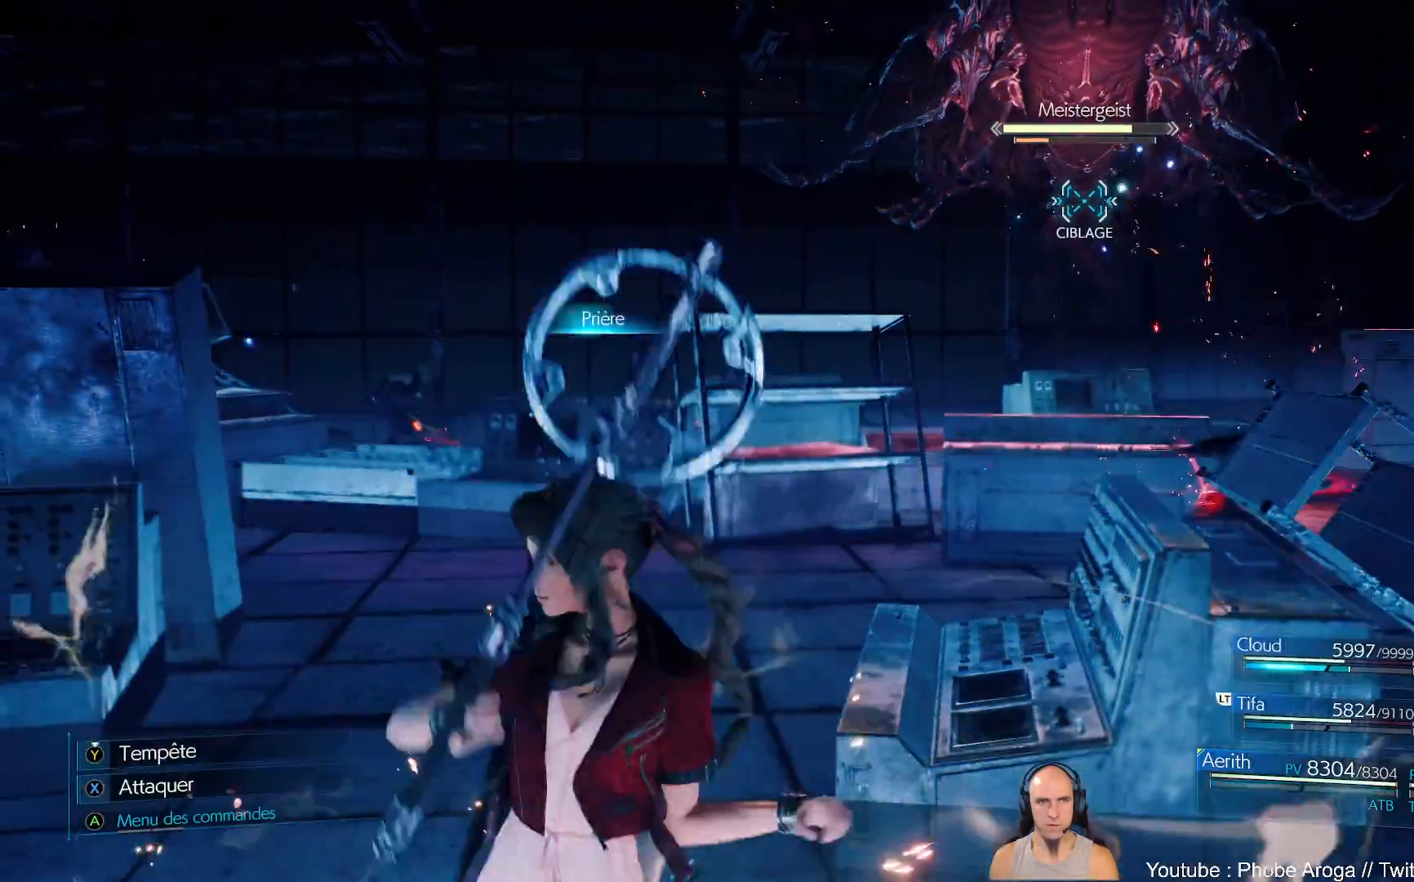
{"buttons": [], "left_stick": "center", "right_stick": "center", "events": [[17, "DPAD_RIGHT", "down"], [100, "DPAD_RIGHT", "up"]]}
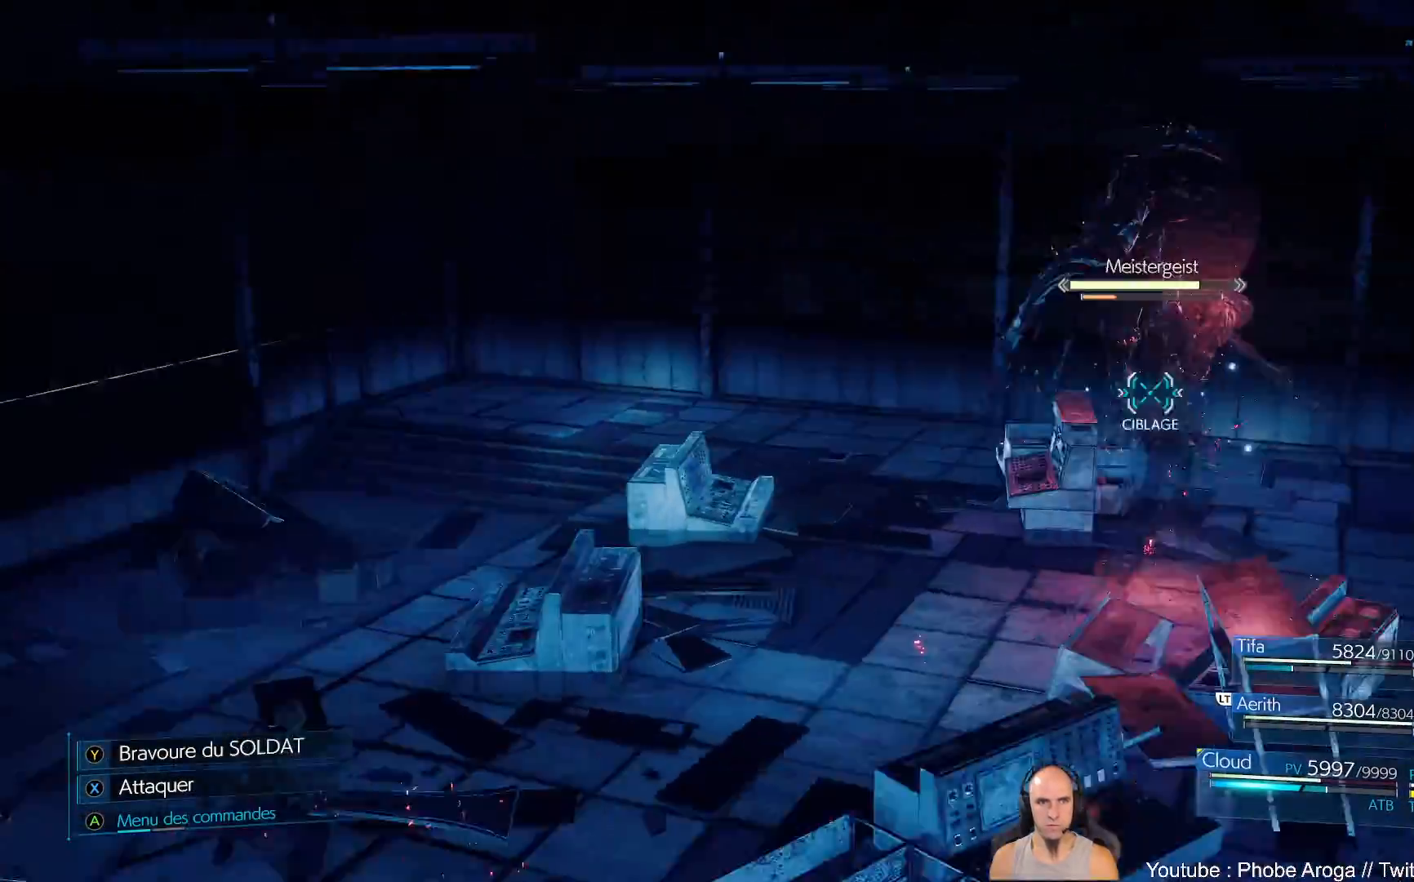
{"buttons": [], "left_stick": "up", "right_stick": "center", "events": [[83, "left_stick", "up-left"], [200, "Y", "down"], [300, "Y", "up"], [300, "left_stick", "up"]]}
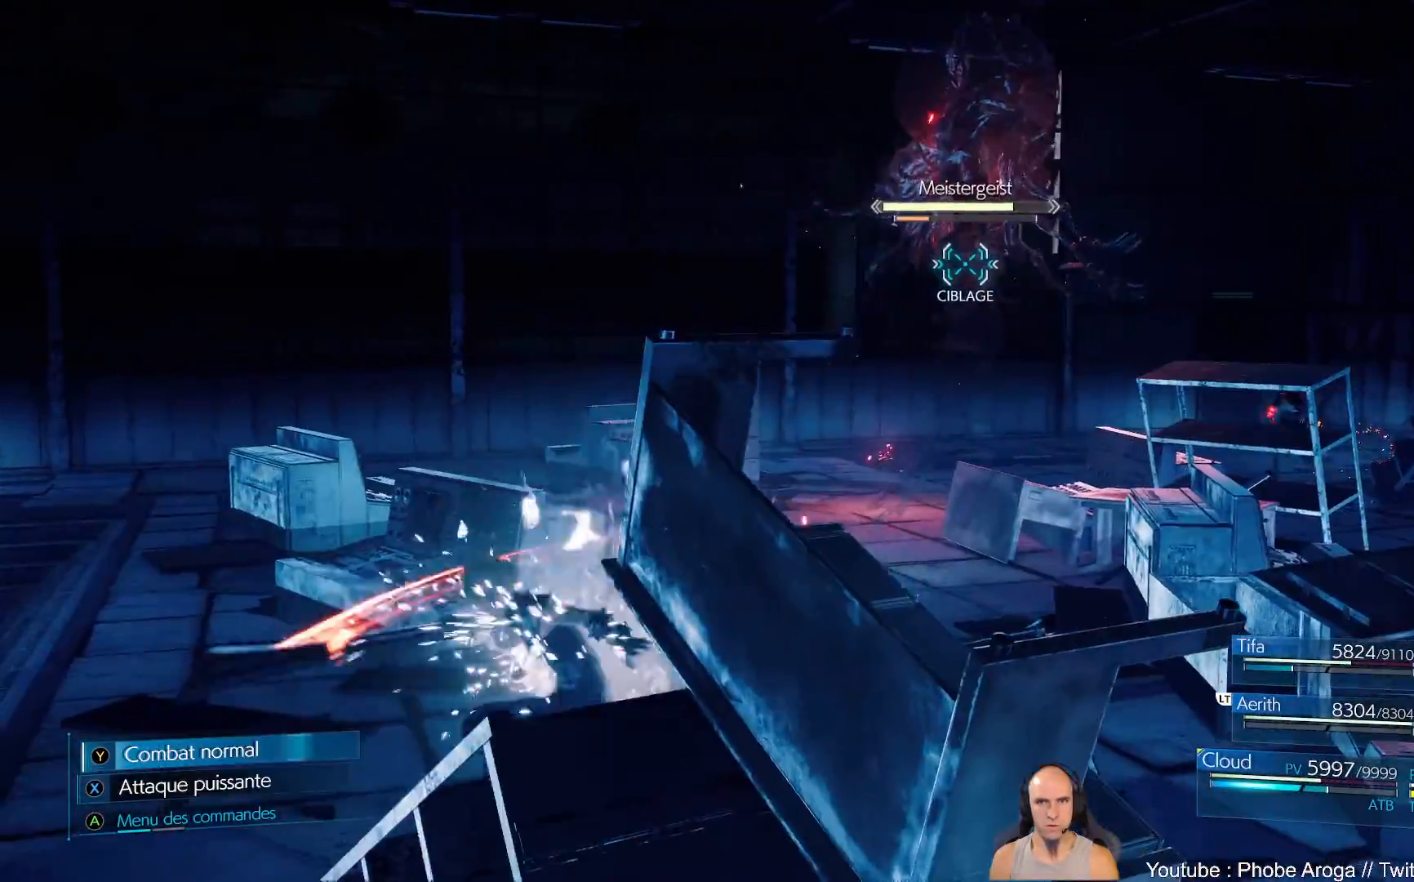
{"buttons": [], "left_stick": "up", "right_stick": "center", "events": [[100, "X", "down"], [183, "X", "up"], [233, "X", "down"], [333, "X", "up"], [400, "X", "down"], [450, "X", "up"]]}
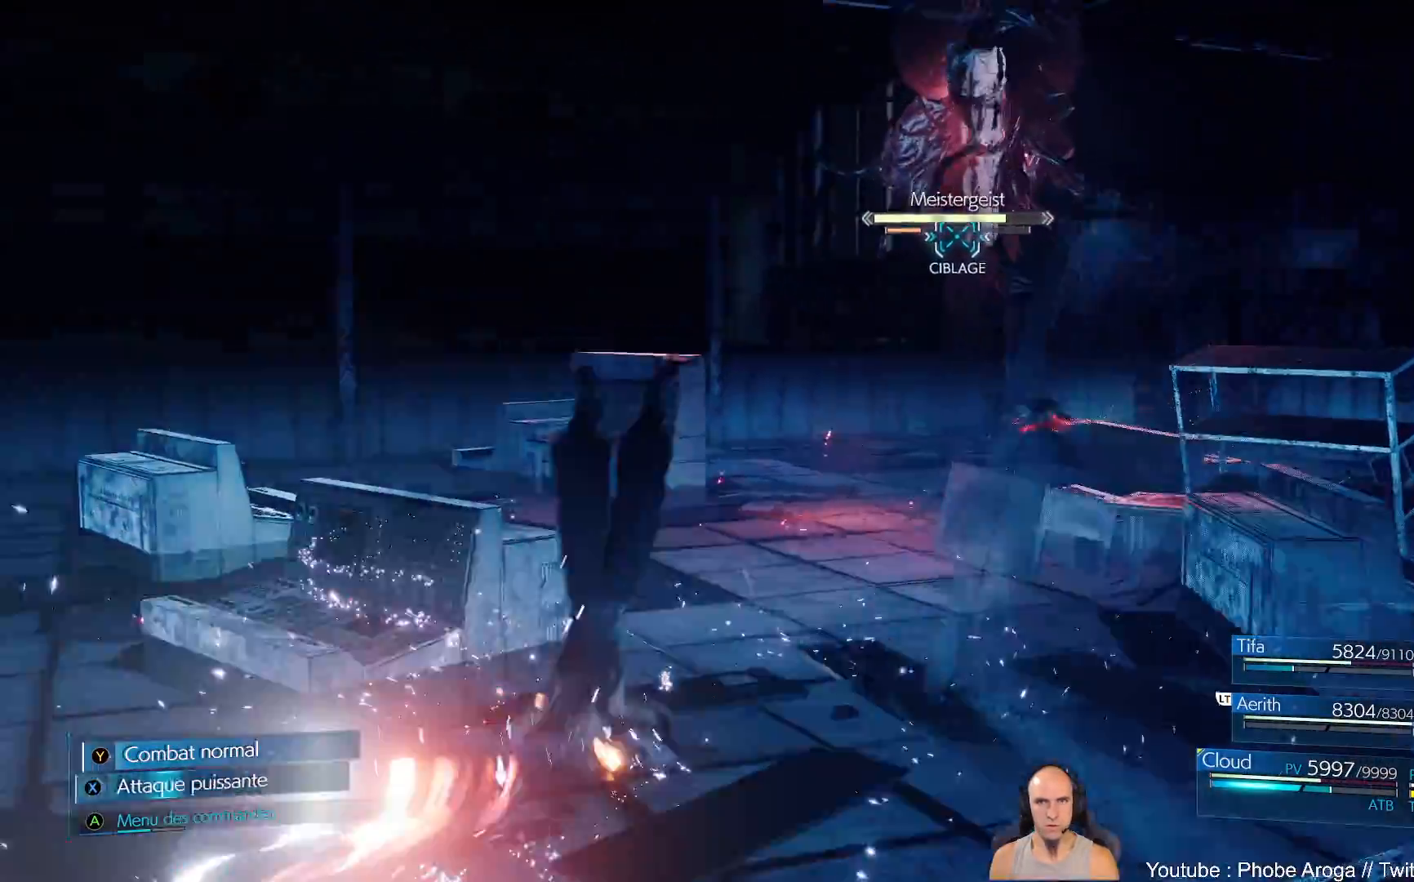
{"buttons": ["X"], "left_stick": "up", "right_stick": "center", "events": [[33, "X", "down"], [83, "X", "up"], [183, "X", "down"], [250, "X", "up"], [317, "X", "down"], [367, "X", "up"], [467, "X", "down"]]}
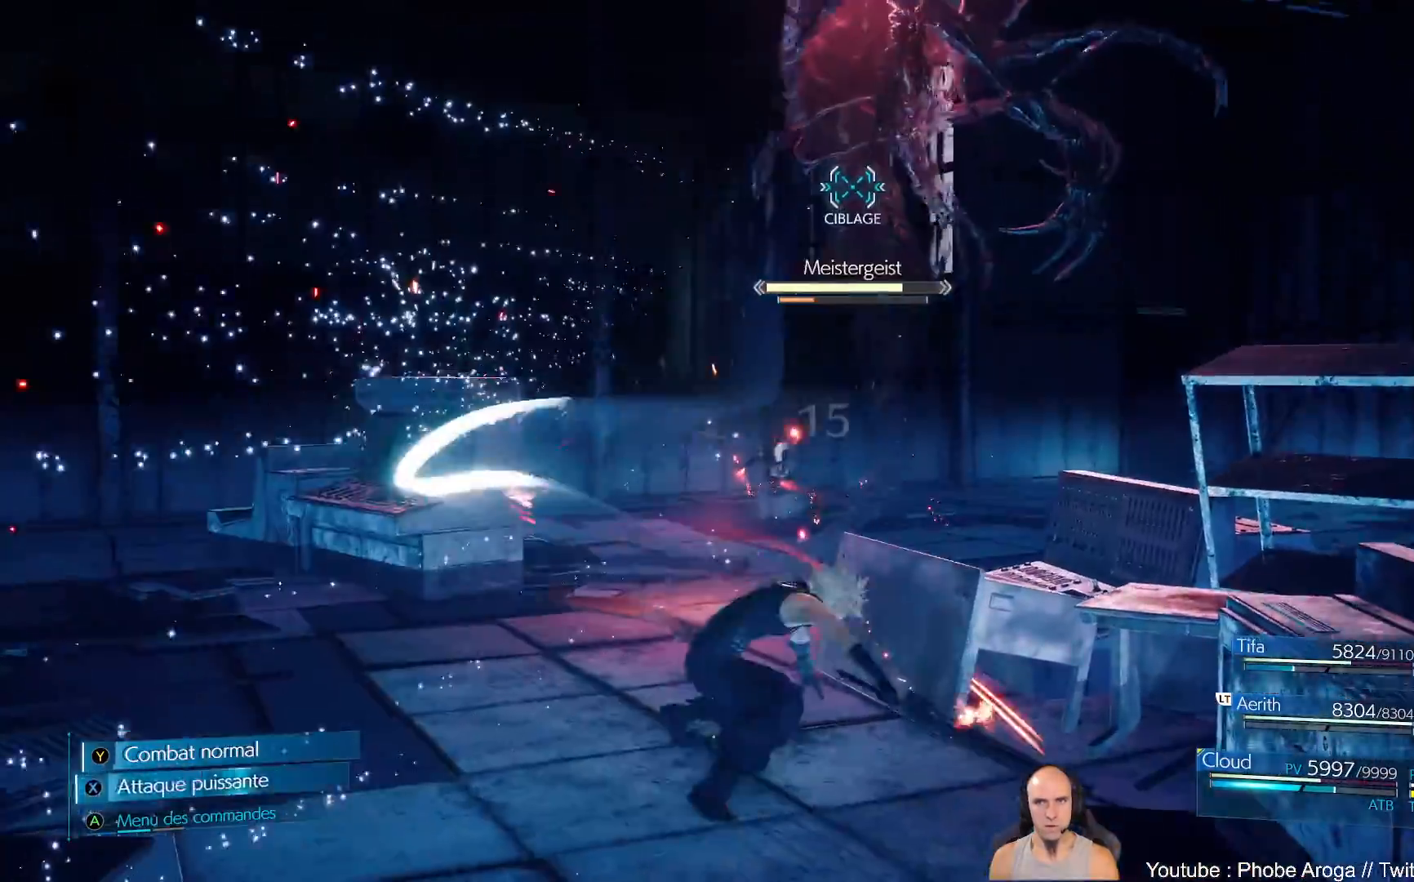
{"buttons": [], "left_stick": "up", "right_stick": "center", "events": [[33, "X", "up"], [100, "X", "down"], [167, "X", "up"], [250, "X", "down"], [317, "X", "up"], [383, "X", "down"], [450, "X", "up"]]}
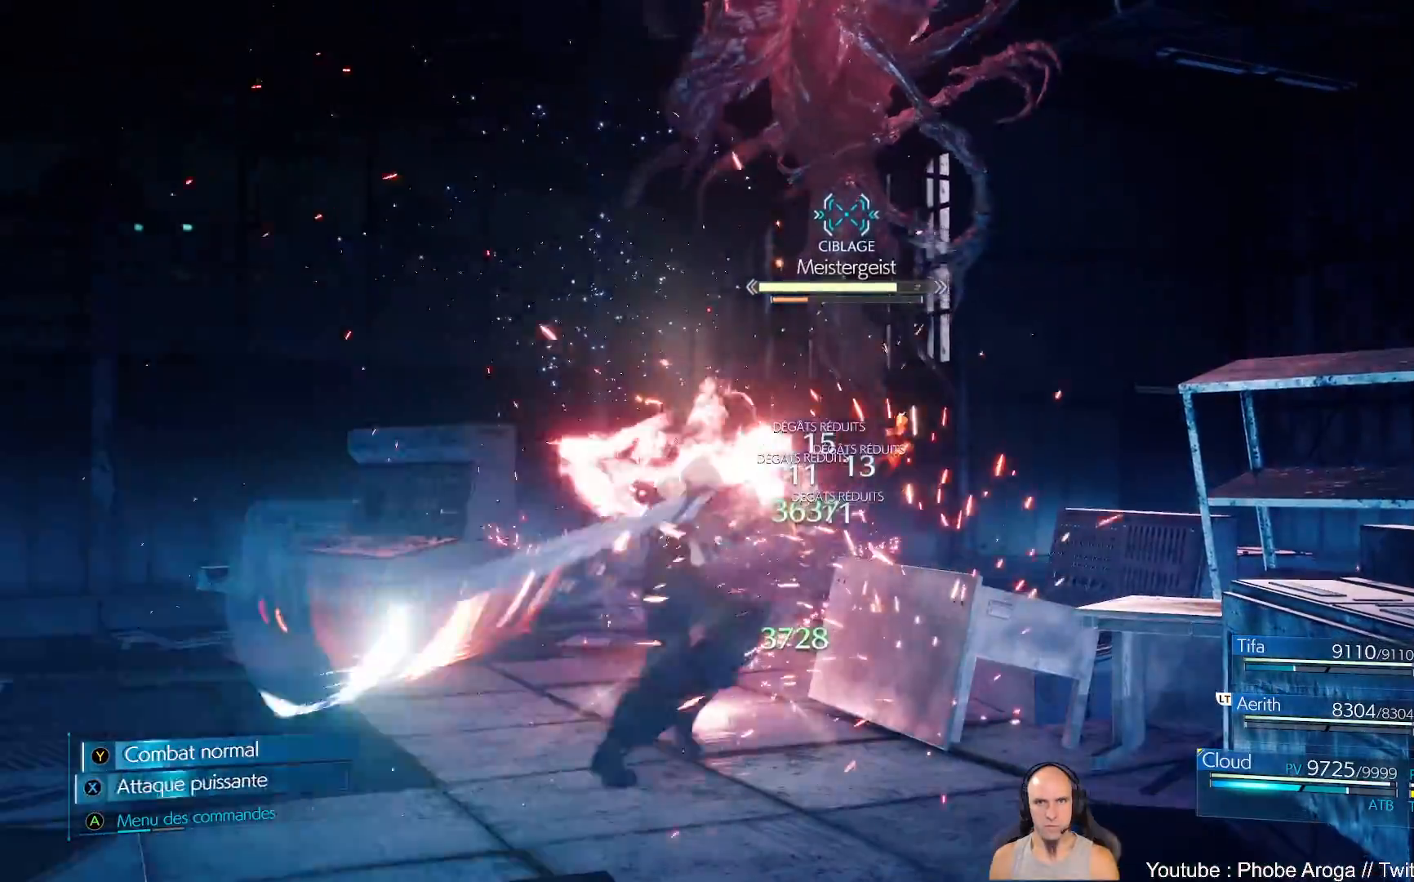
{"buttons": ["X"], "left_stick": "center", "right_stick": "center", "events": [[33, "X", "down"], [100, "X", "up"], [100, "left_stick", "up-left"], [183, "X", "down"], [200, "left_stick", "center"], [250, "X", "up"], [317, "X", "down"], [383, "X", "up"], [467, "X", "down"]]}
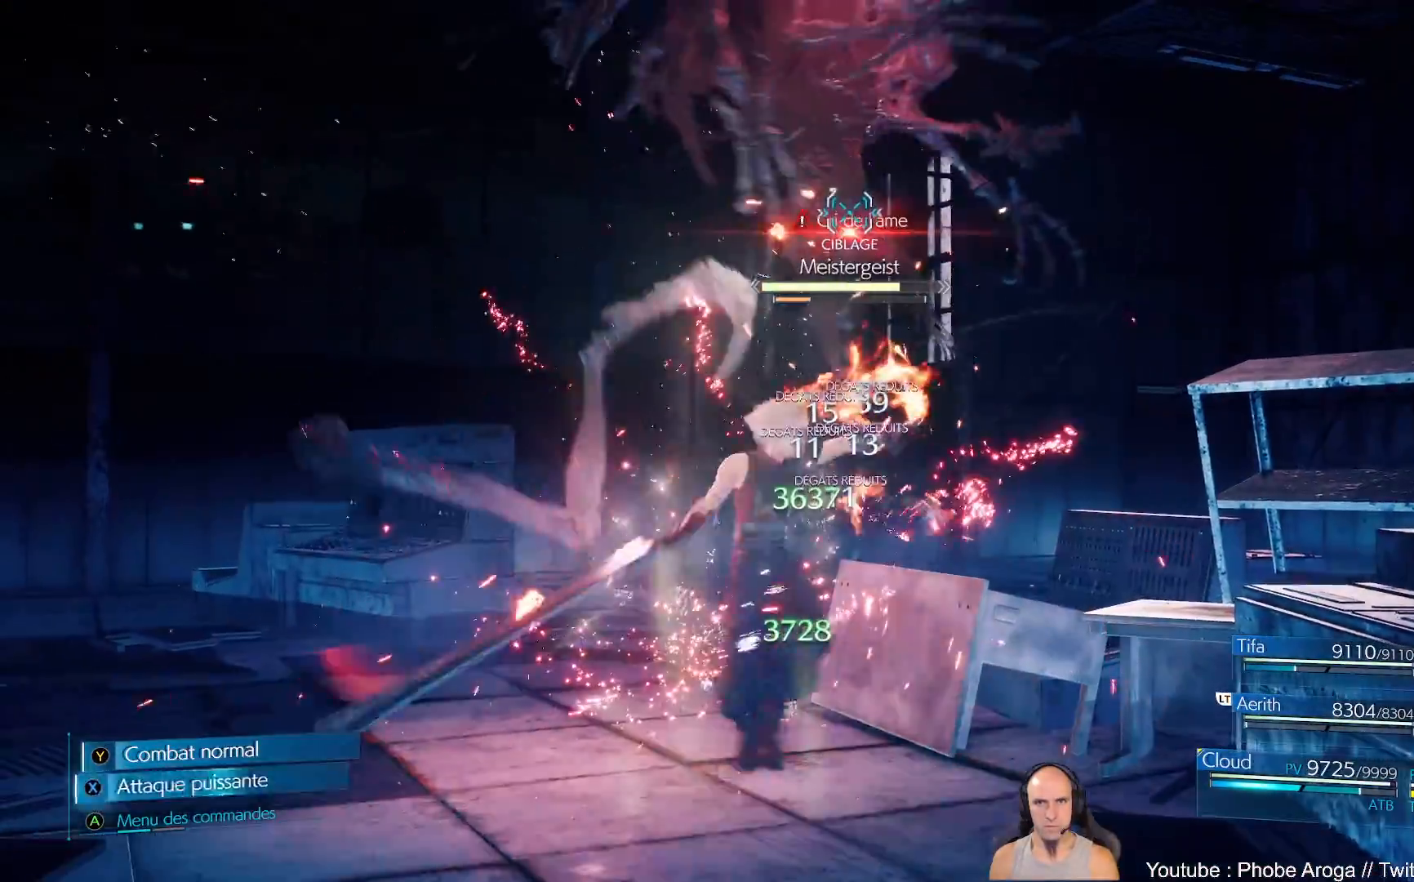
{"buttons": ["X"], "left_stick": "center", "right_stick": "center", "events": [[33, "X", "up"], [117, "X", "down"], [167, "X", "up"], [250, "X", "down"], [317, "X", "up"], [383, "X", "down"], [467, "X", "up"], [483, "X", "down"]]}
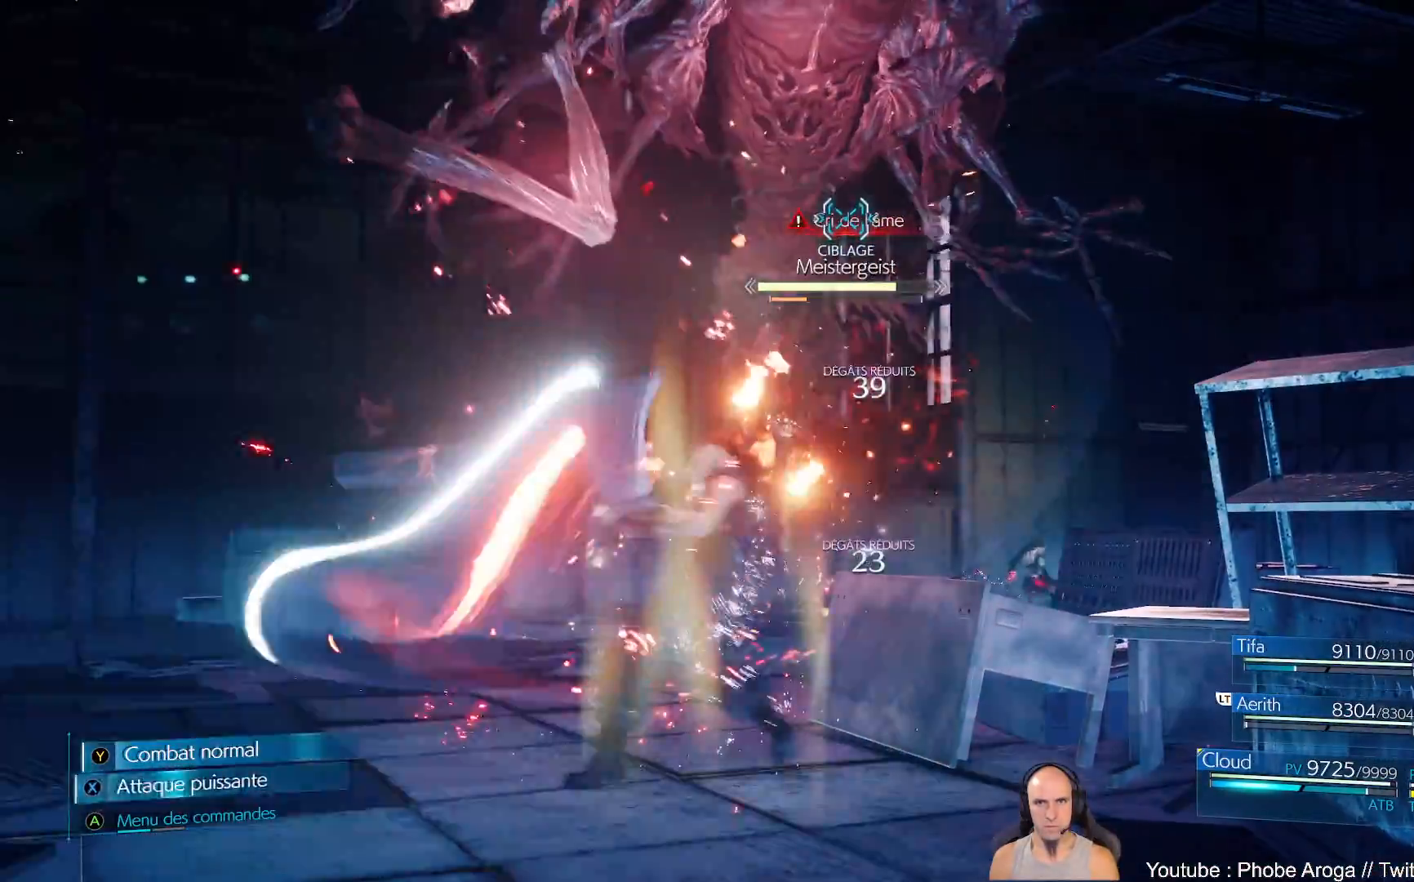
{"buttons": ["B"], "left_stick": "left", "right_stick": "center", "events": [[117, "X", "up"], [150, "X", "down"], [233, "X", "up"], [283, "left_stick", "left"], [400, "B", "down"], [483, "B", "up"], [500, "B", "down"]]}
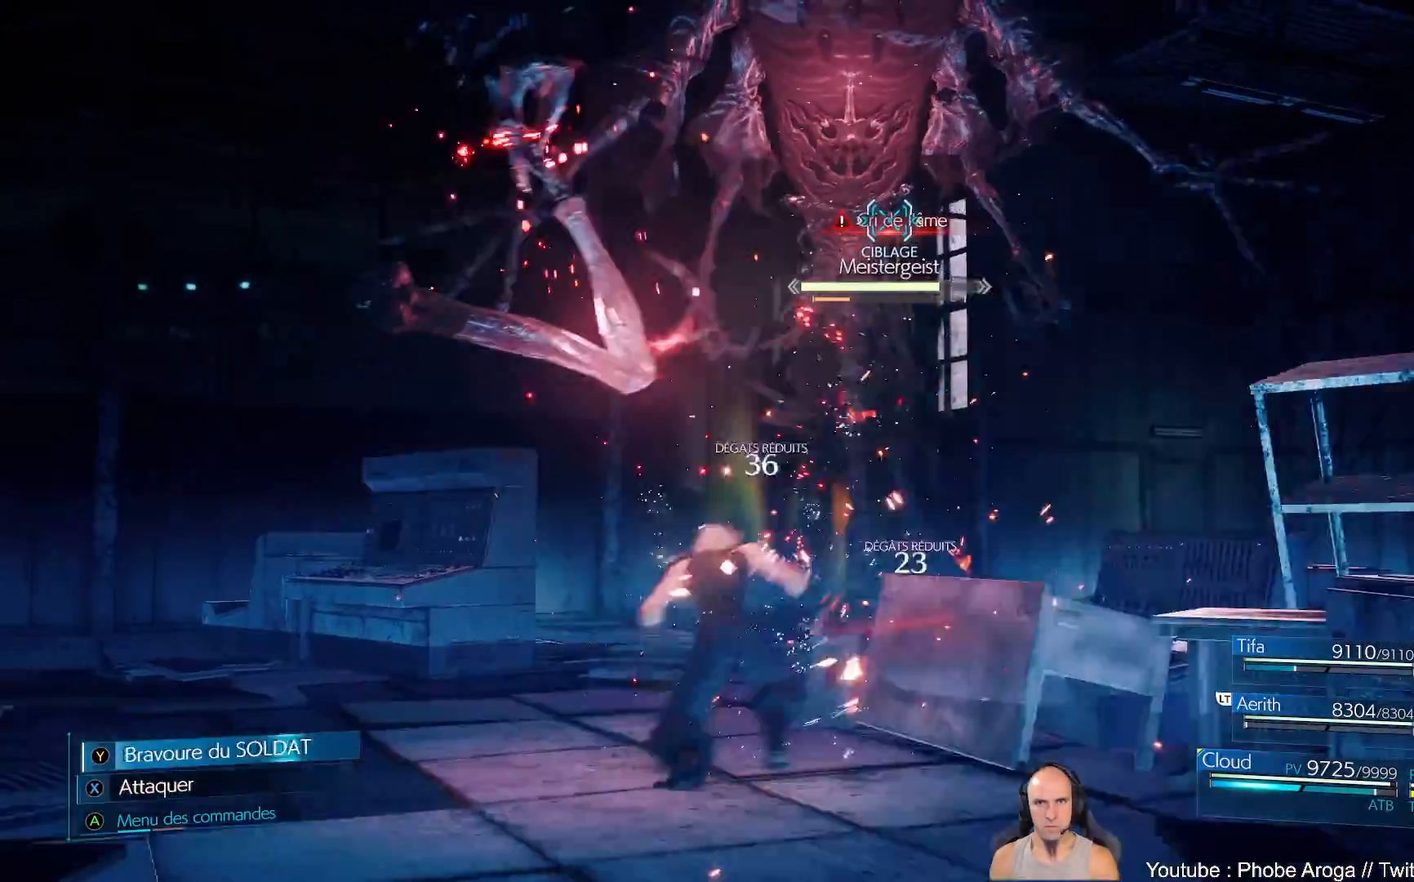
{"buttons": [], "left_stick": "down-left", "right_stick": "center", "events": [[100, "B", "up"], [133, "B", "down"], [150, "left_stick", "down-left"], [233, "B", "up"], [267, "B", "down"], [367, "B", "up"], [400, "B", "down"], [467, "B", "up"]]}
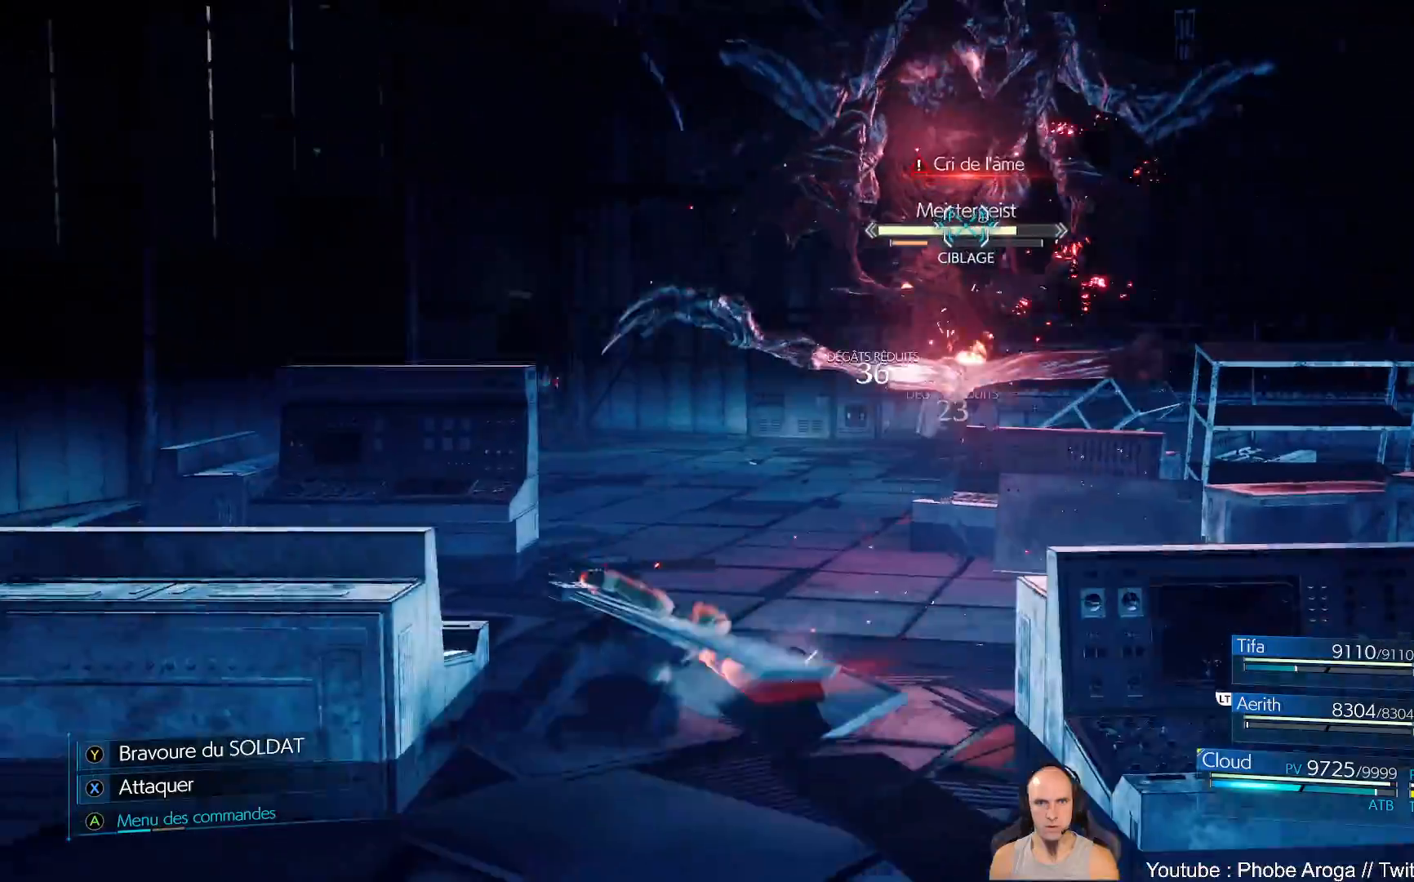
{"buttons": [], "left_stick": "down-left", "right_stick": "center", "events": [[33, "B", "down"], [83, "B", "up"], [150, "B", "down"], [233, "B", "up"], [283, "B", "down"], [367, "B", "up"], [417, "B", "down"], [483, "B", "up"]]}
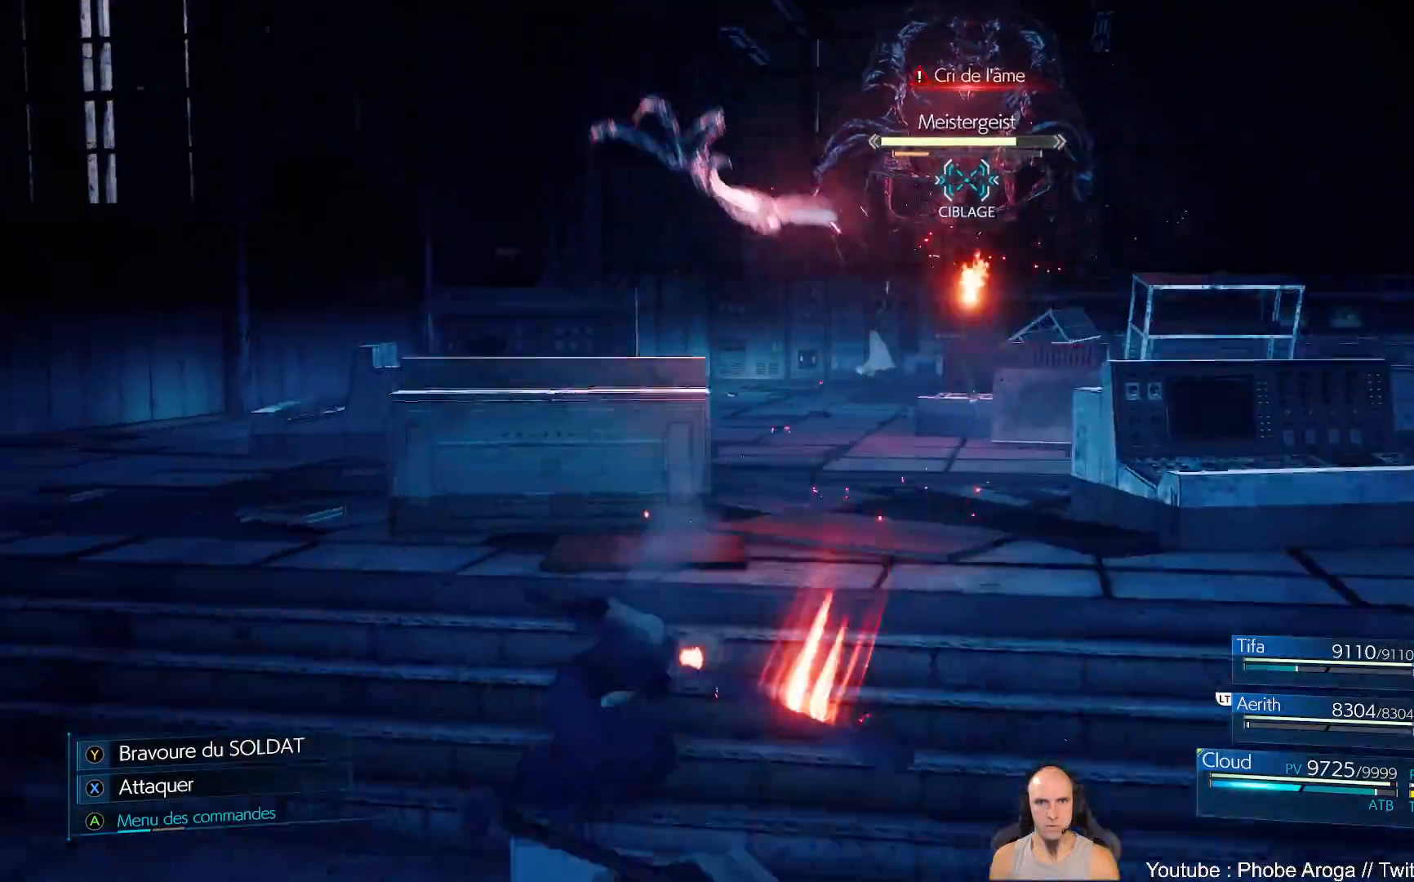
{"buttons": [], "left_stick": "down-left", "right_stick": "center", "events": [[50, "B", "down"], [117, "B", "up"], [167, "B", "down"], [250, "B", "up"], [300, "B", "down"], [467, "B", "up"]]}
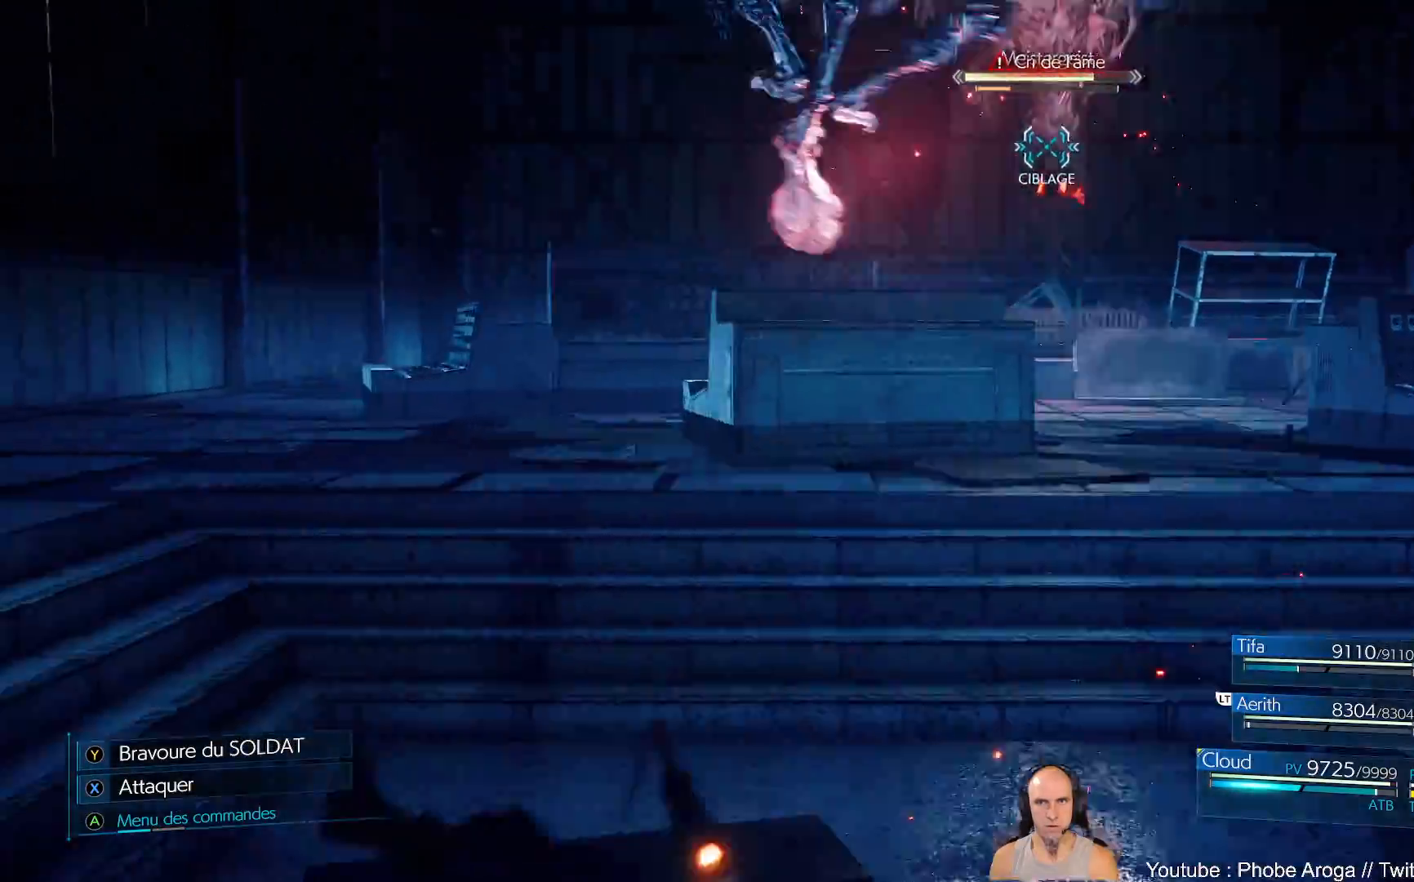
{"buttons": [], "left_stick": "left", "right_stick": "center", "events": [[17, "B", "down"], [83, "B", "up"], [83, "left_stick", "left"], [133, "B", "down"], [233, "B", "up"], [300, "B", "down"], [383, "B", "up"]]}
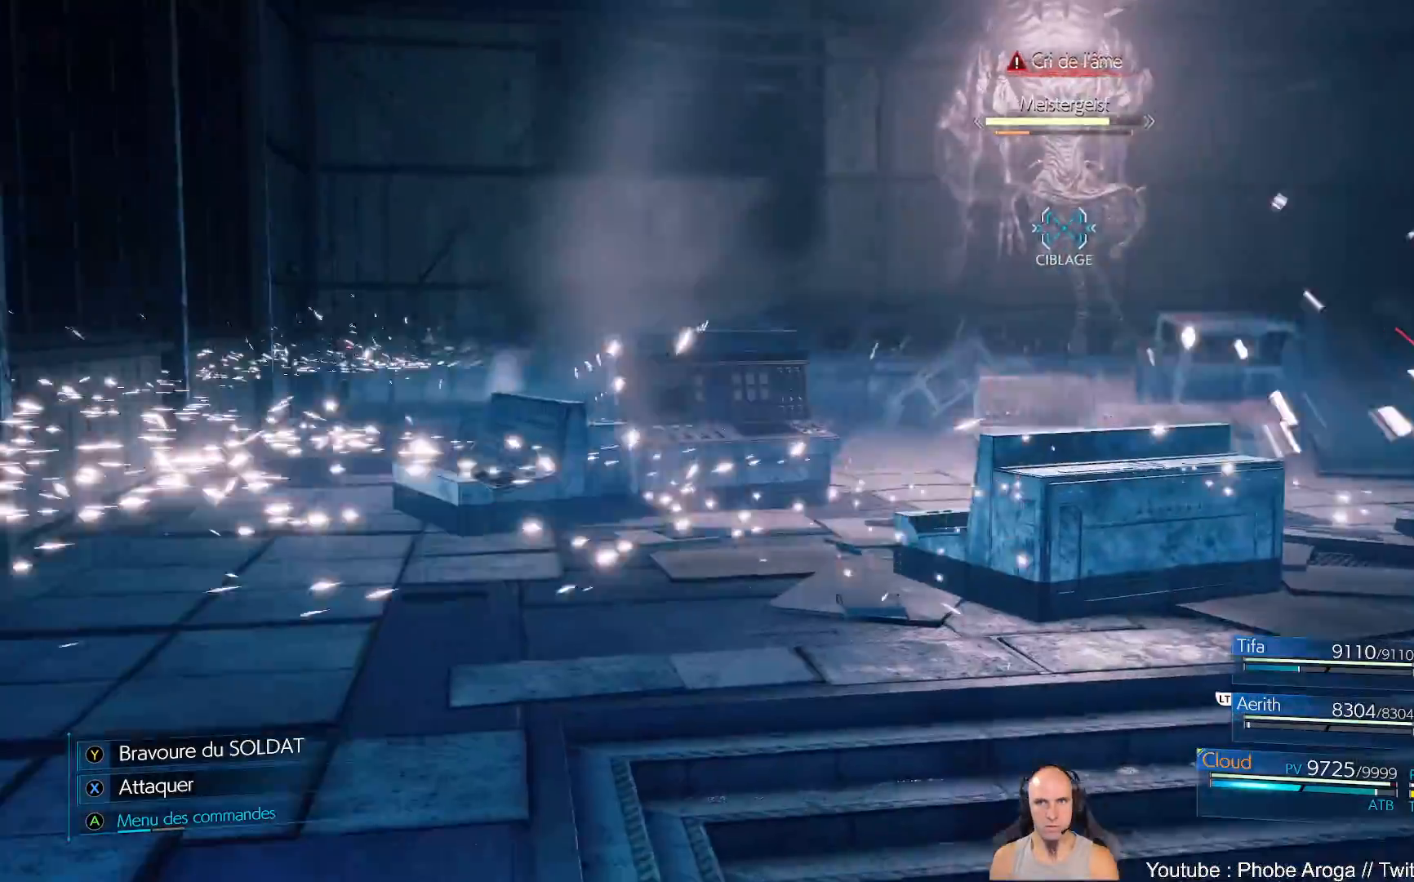
{"buttons": [], "left_stick": "up", "right_stick": "center", "events": [[67, "B", "down"], [150, "B", "up"], [217, "left_stick", "up-left"], [450, "left_stick", "up"]]}
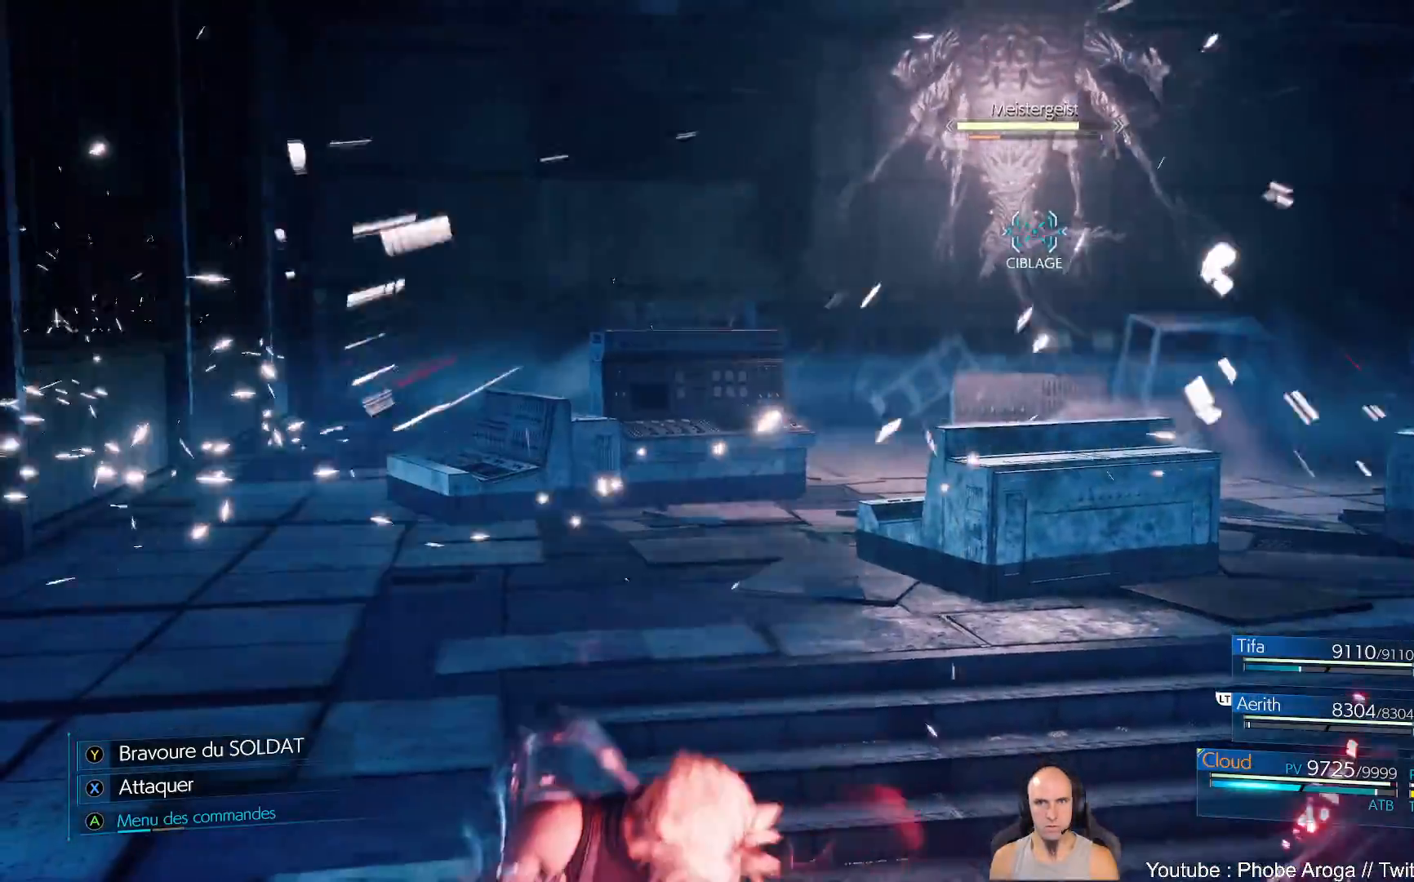
{"buttons": [], "left_stick": "up", "right_stick": "center", "events": [[167, "B", "down"], [283, "B", "up"]]}